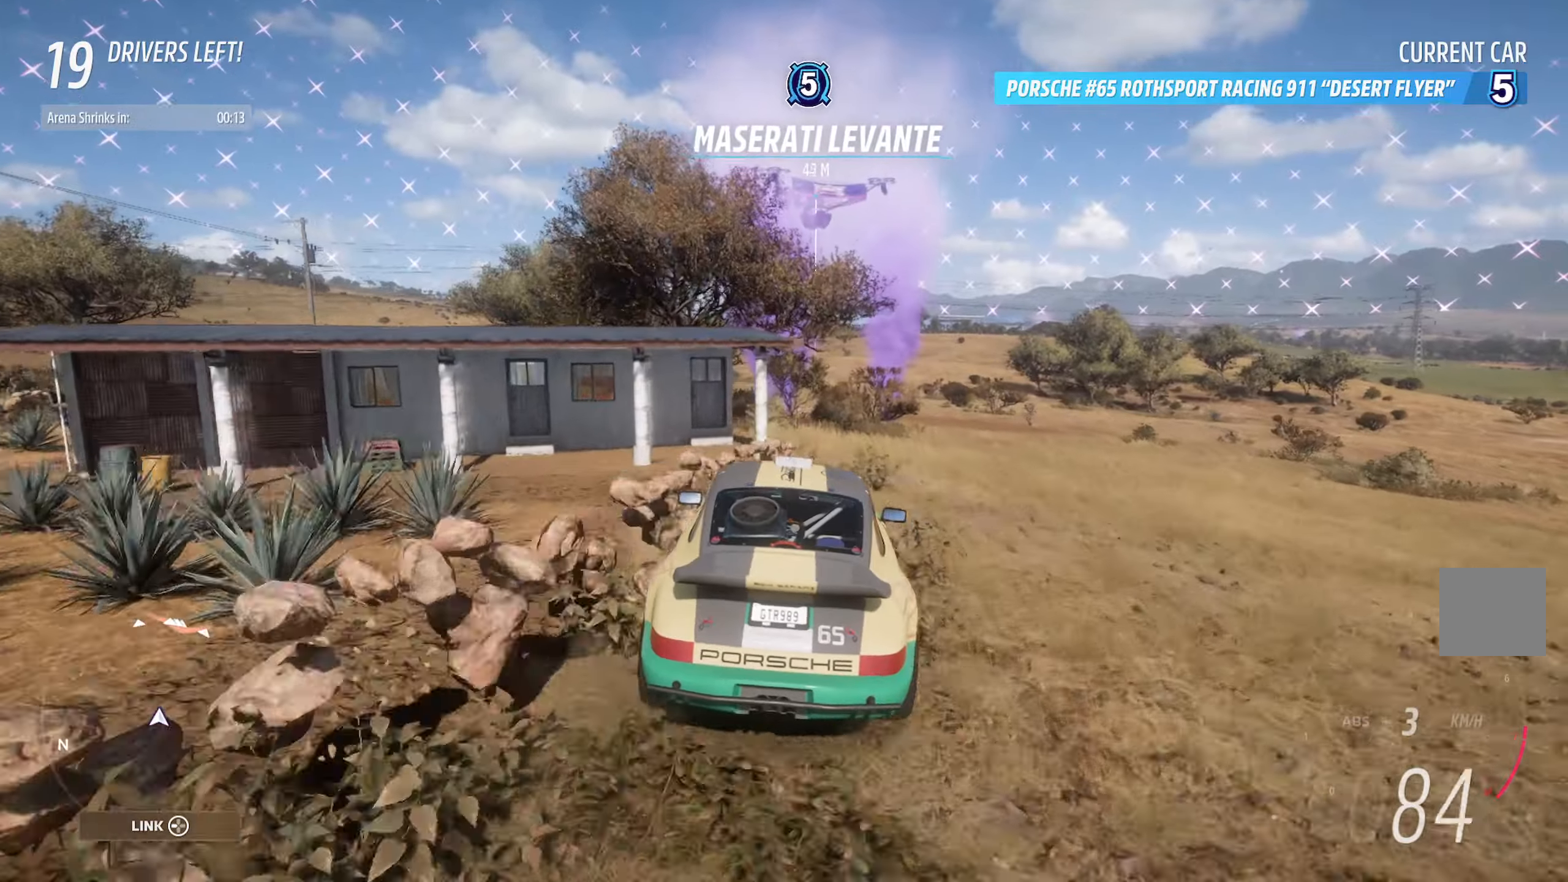
Gameplay with a controller (Xbox layout); each line is a JSON object with the inputs held at the frame after it. "events" lists button and stick changes between this image and that frame as [ms after this image, input, new state], when the widget could be followed in between.
{"buttons": ["A"], "left_stick": "center", "right_stick": "center", "events": [[167, "left_stick", "center"], [300, "left_stick", "left"], [450, "left_stick", "center"]]}
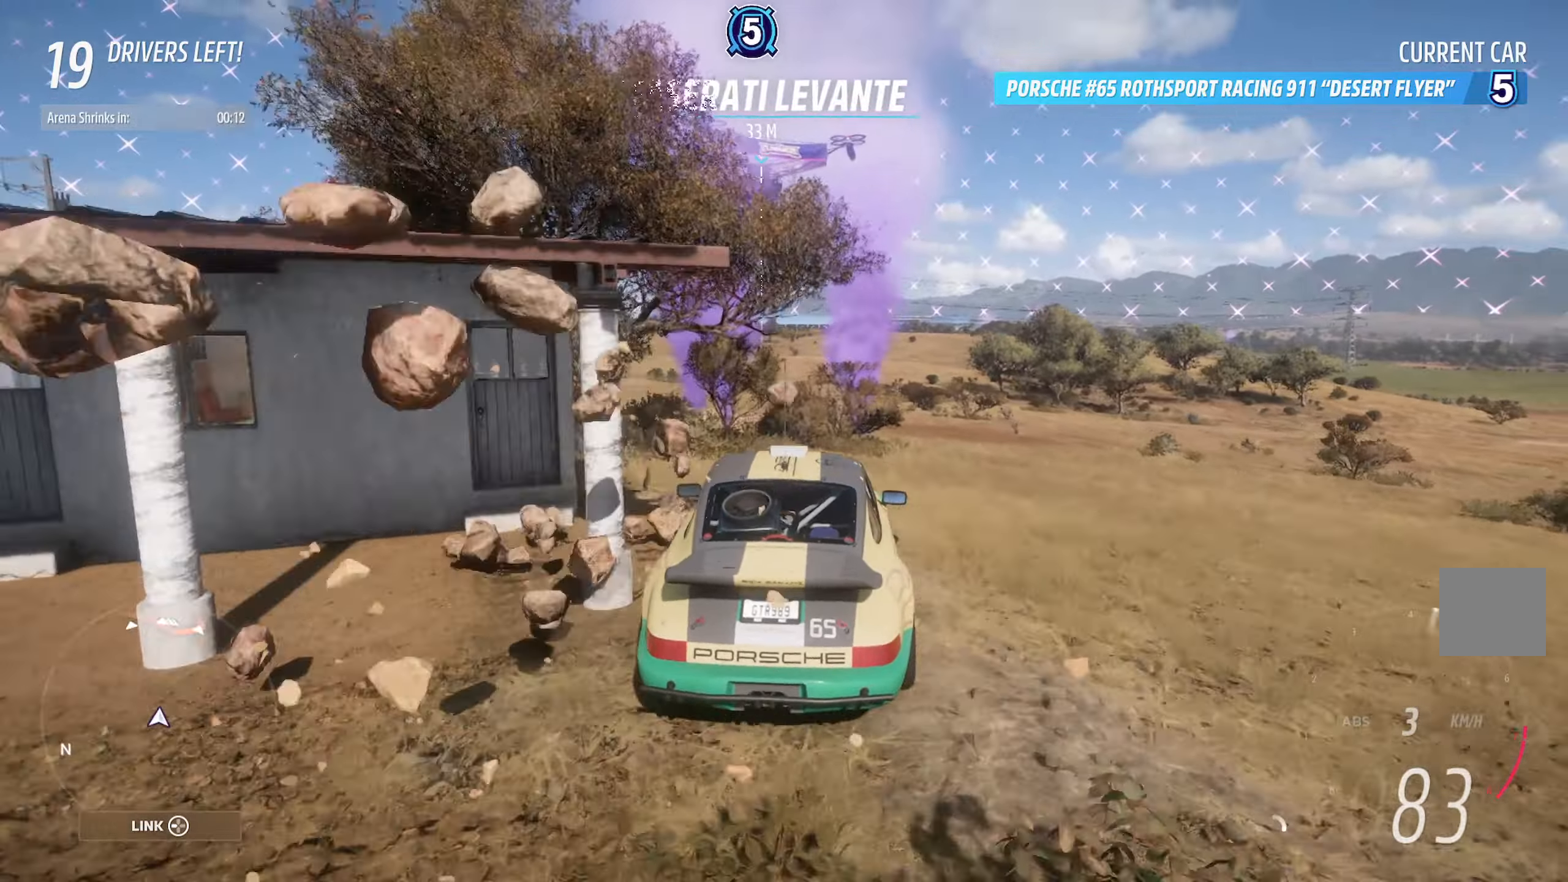
{"buttons": ["B"], "left_stick": "center", "right_stick": "center", "events": [[83, "A", "up"], [100, "left_stick", "right"], [300, "B", "down"], [433, "left_stick", "center"]]}
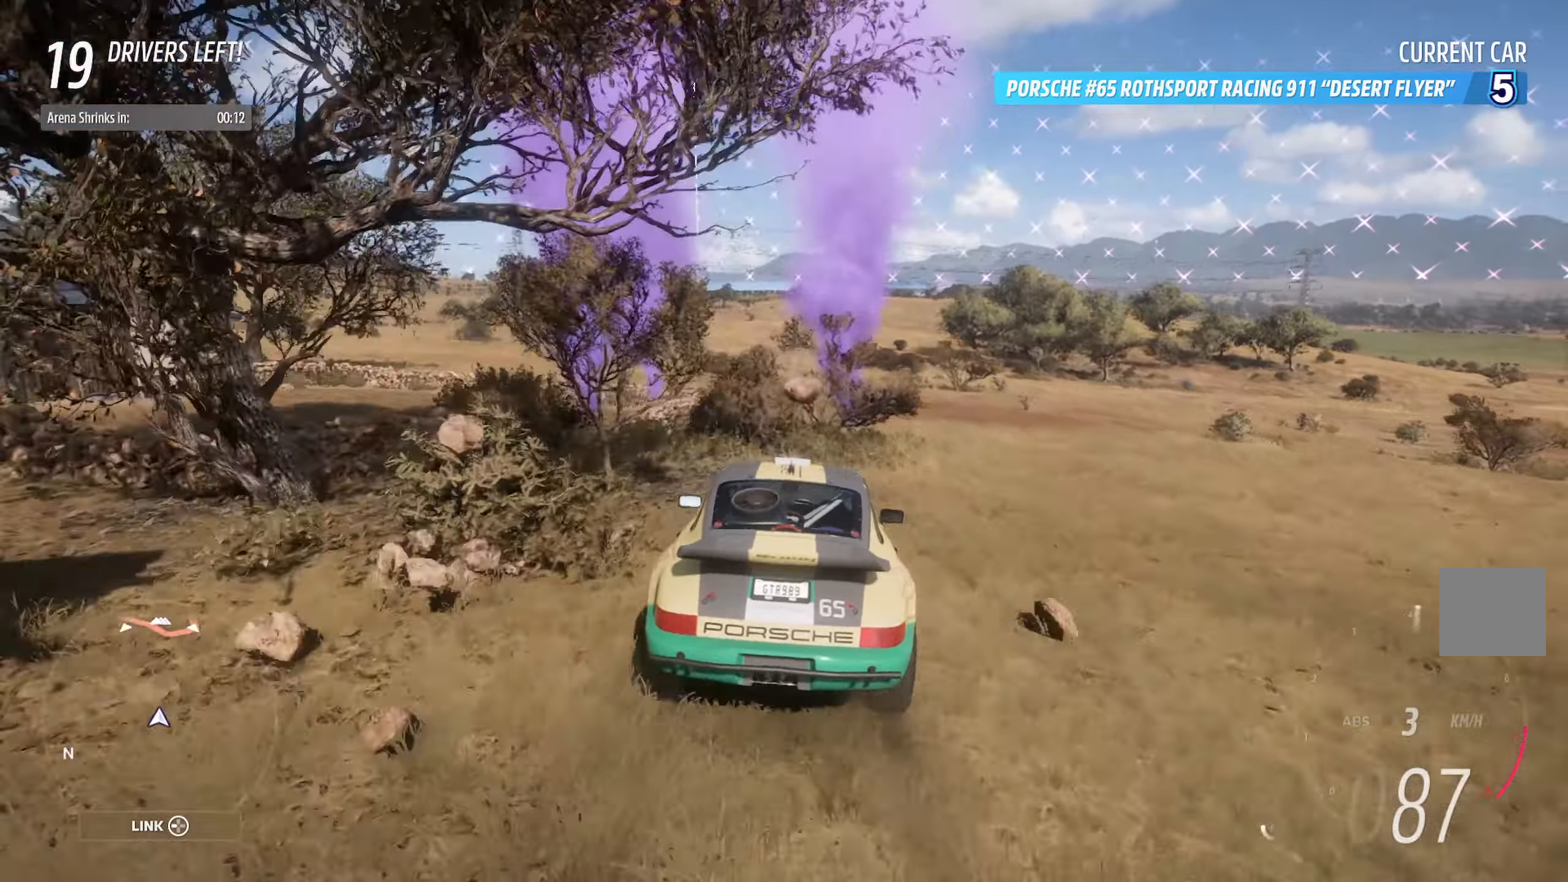
{"buttons": ["B"], "left_stick": "center", "right_stick": "center", "events": [[250, "L3", "down"], [450, "L3", "up"]]}
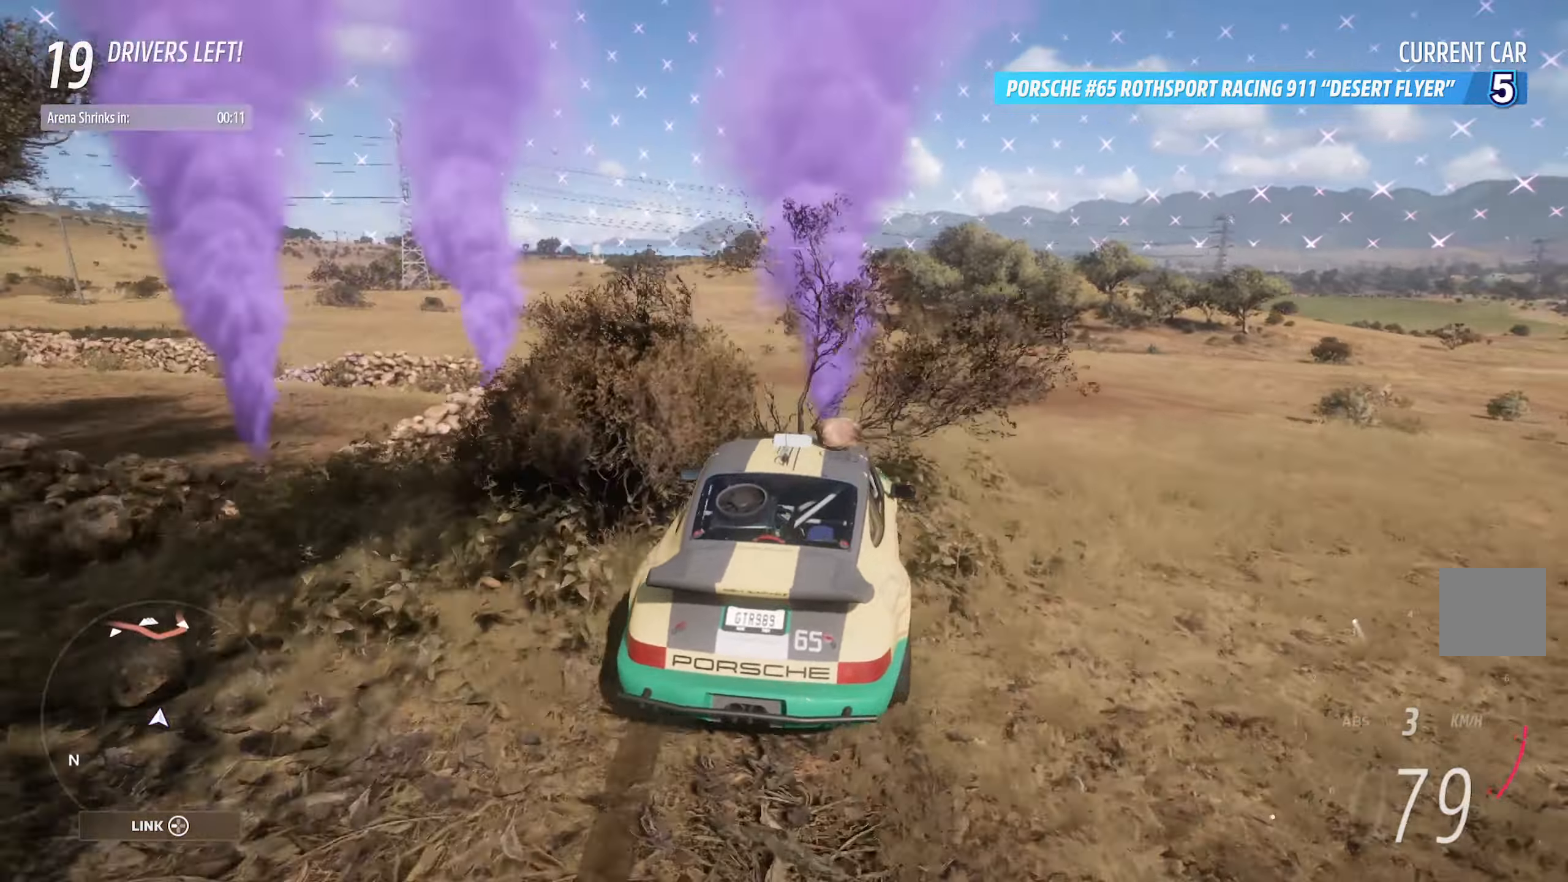
{"buttons": ["B", "L3"], "left_stick": "right", "right_stick": "center", "events": [[67, "L3", "down"], [233, "L3", "up"], [233, "left_stick", "right"], [383, "L3", "down"]]}
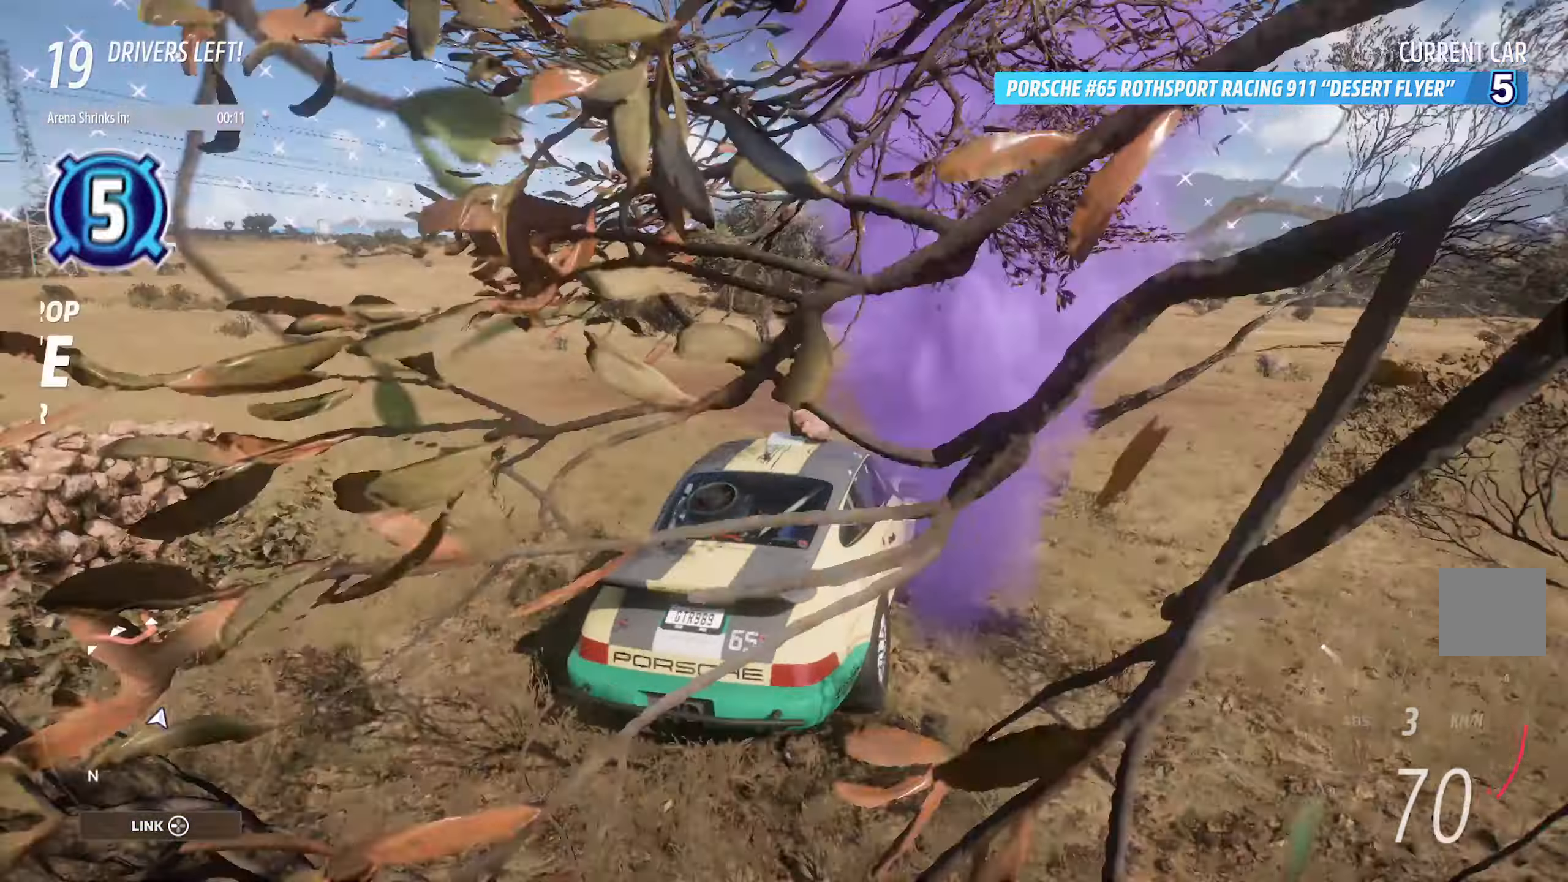
{"buttons": ["A"], "left_stick": "up-left", "right_stick": "center"}
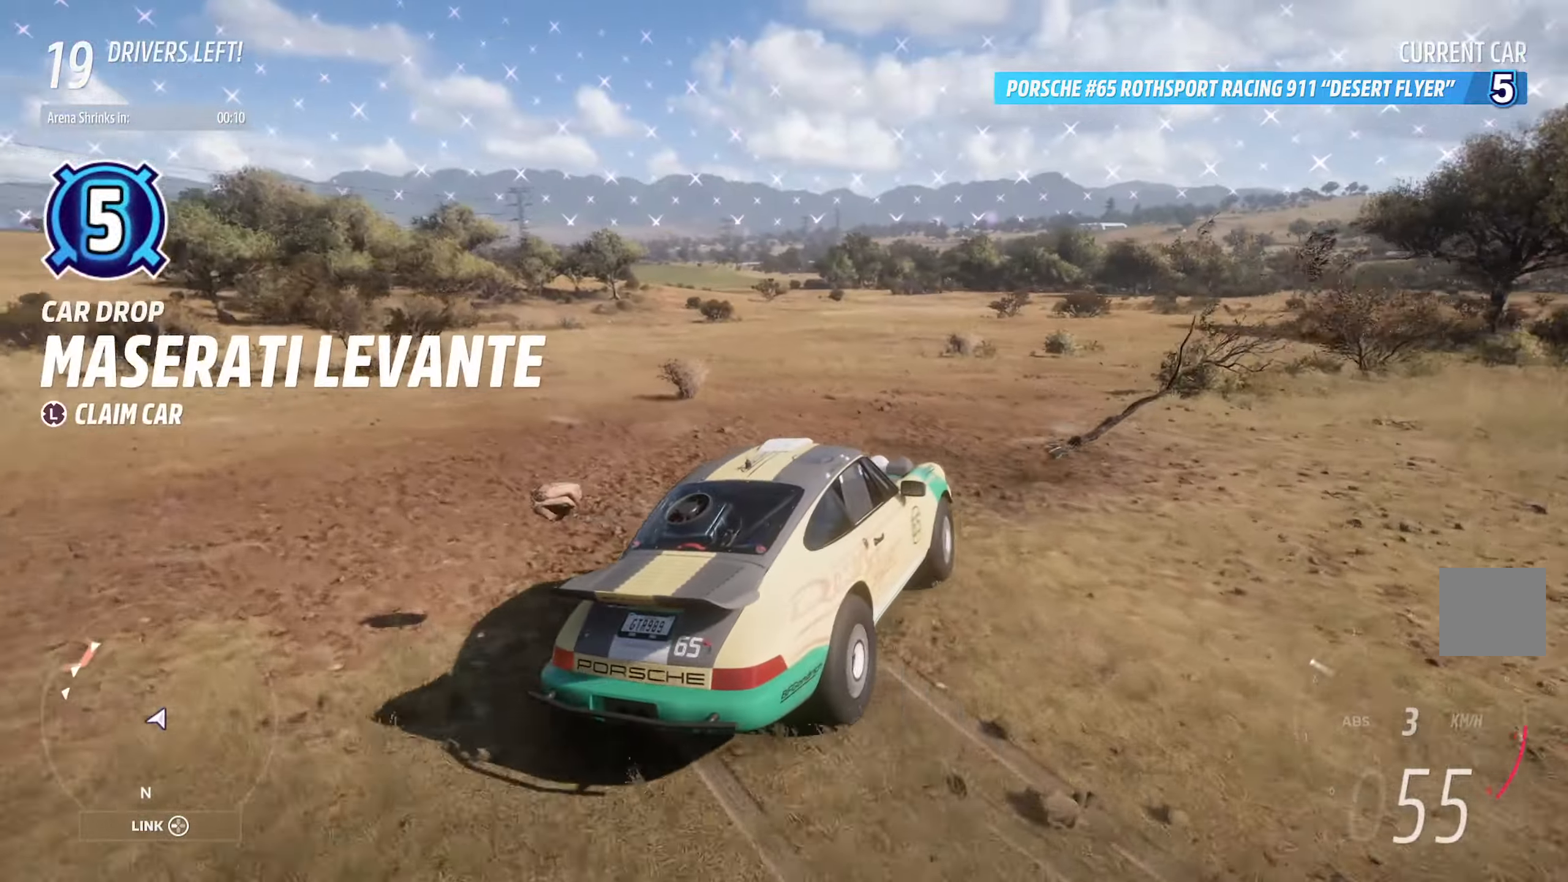
{"buttons": ["A"], "left_stick": "center", "right_stick": "center", "events": [[133, "A", "up"], [133, "left_stick", "center"], [417, "A", "down"]]}
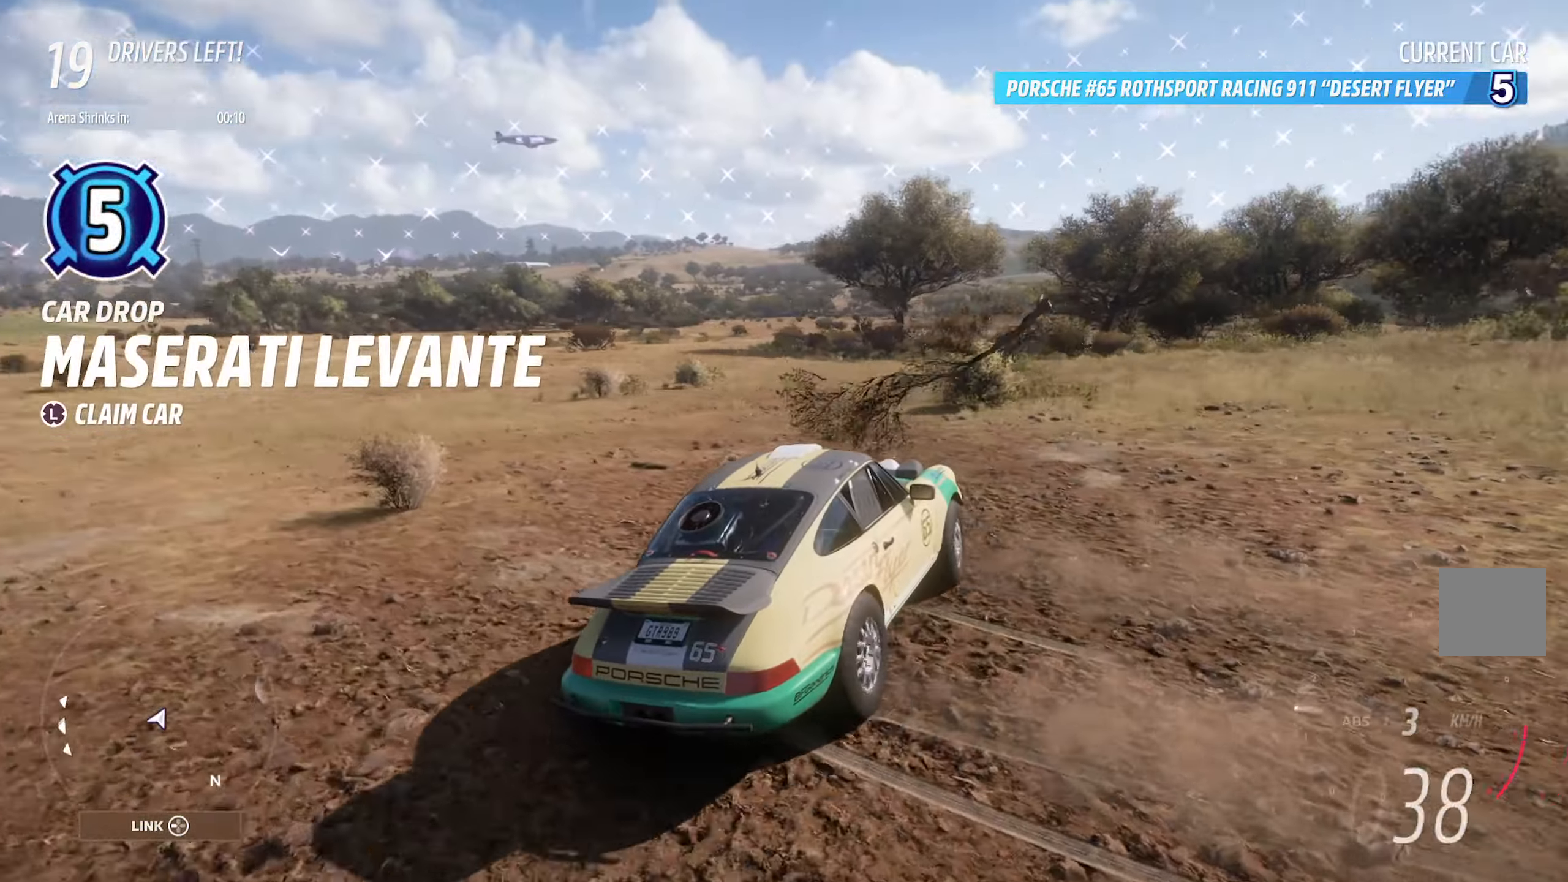
{"buttons": ["A"], "left_stick": "center", "right_stick": "center", "events": []}
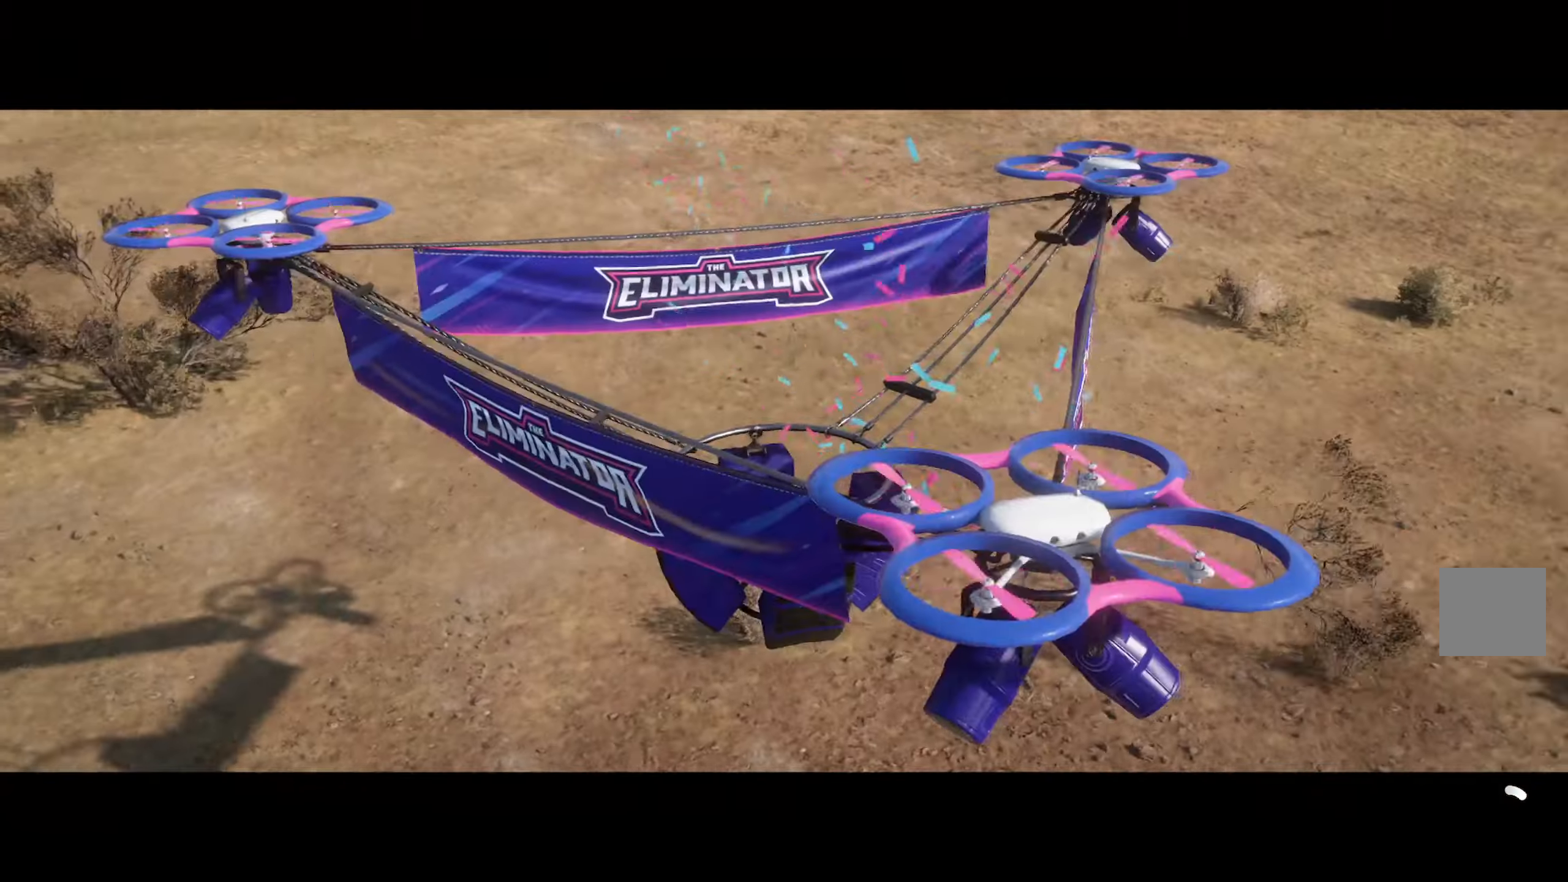
{"buttons": ["A"], "left_stick": "center", "right_stick": "center", "events": []}
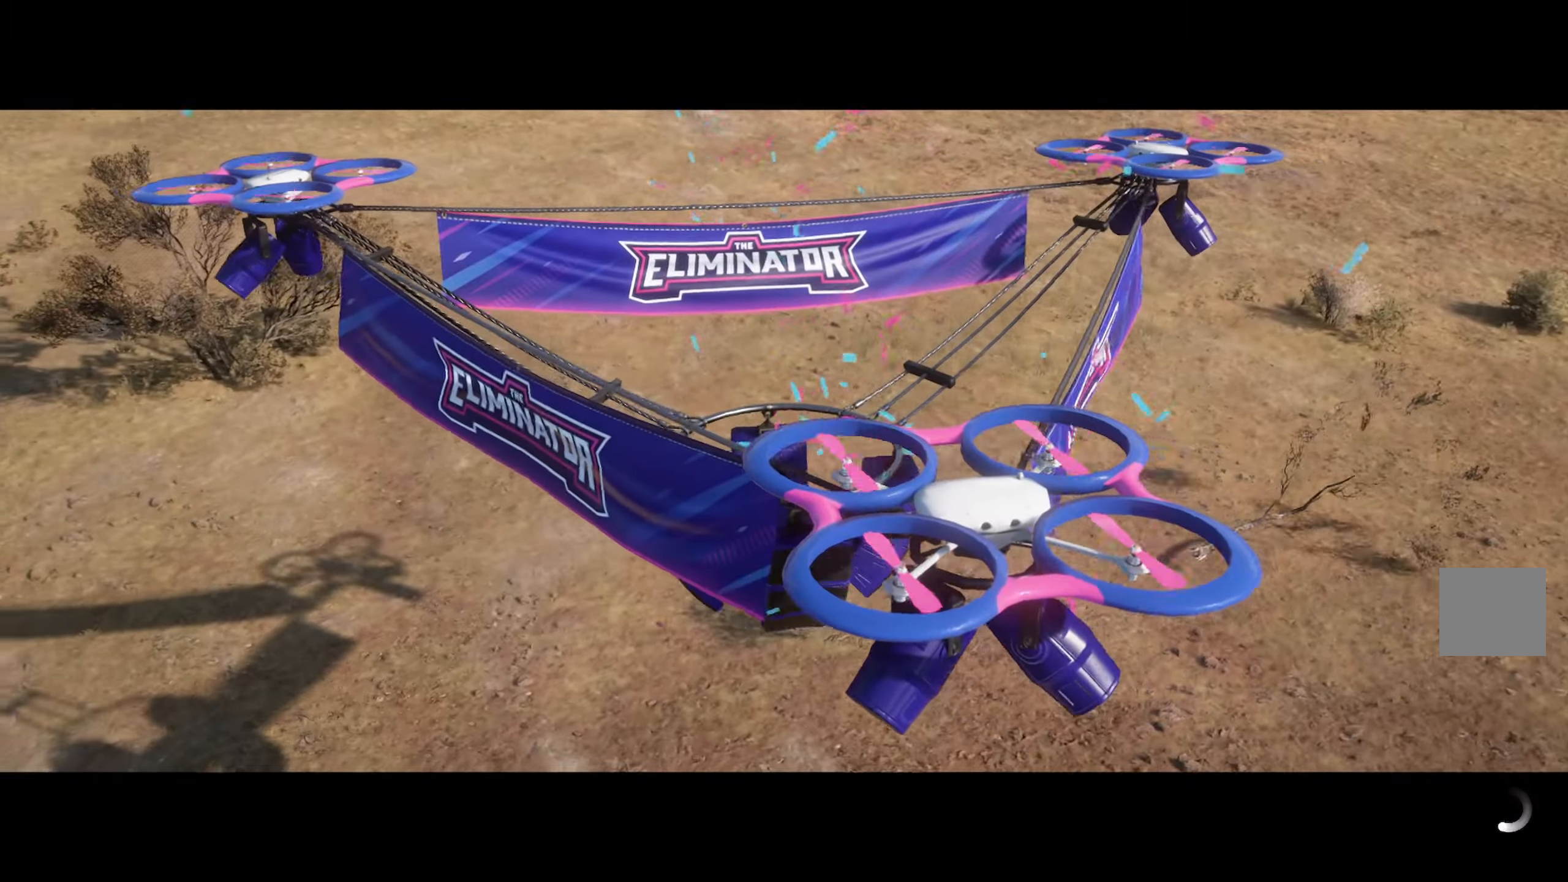
{"buttons": ["A"], "left_stick": "center", "right_stick": "center", "events": []}
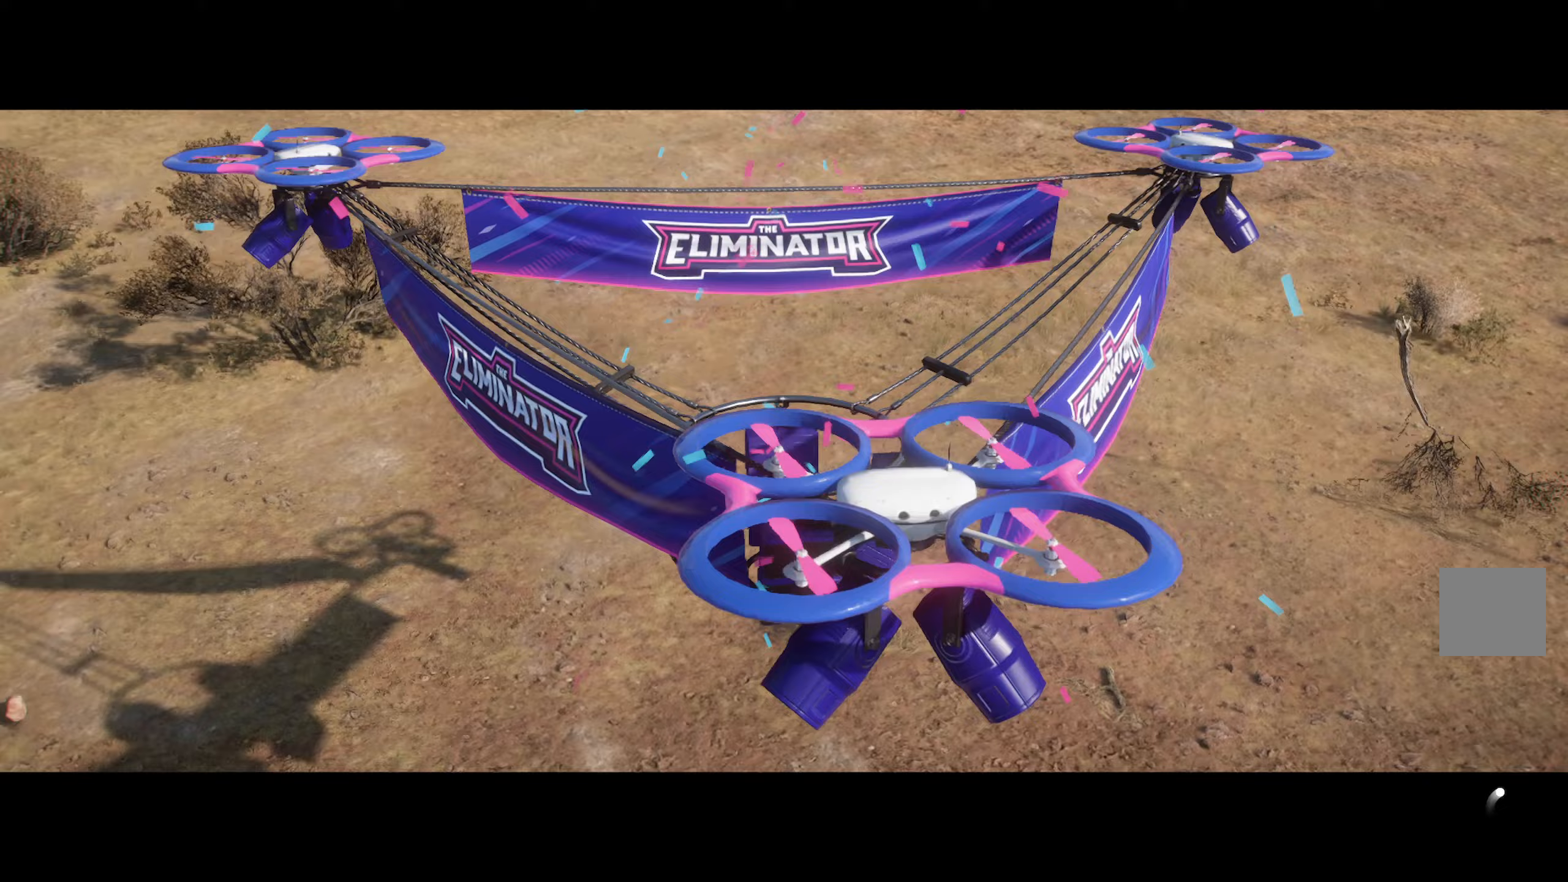
{"buttons": ["A"], "left_stick": "center", "right_stick": "center", "events": []}
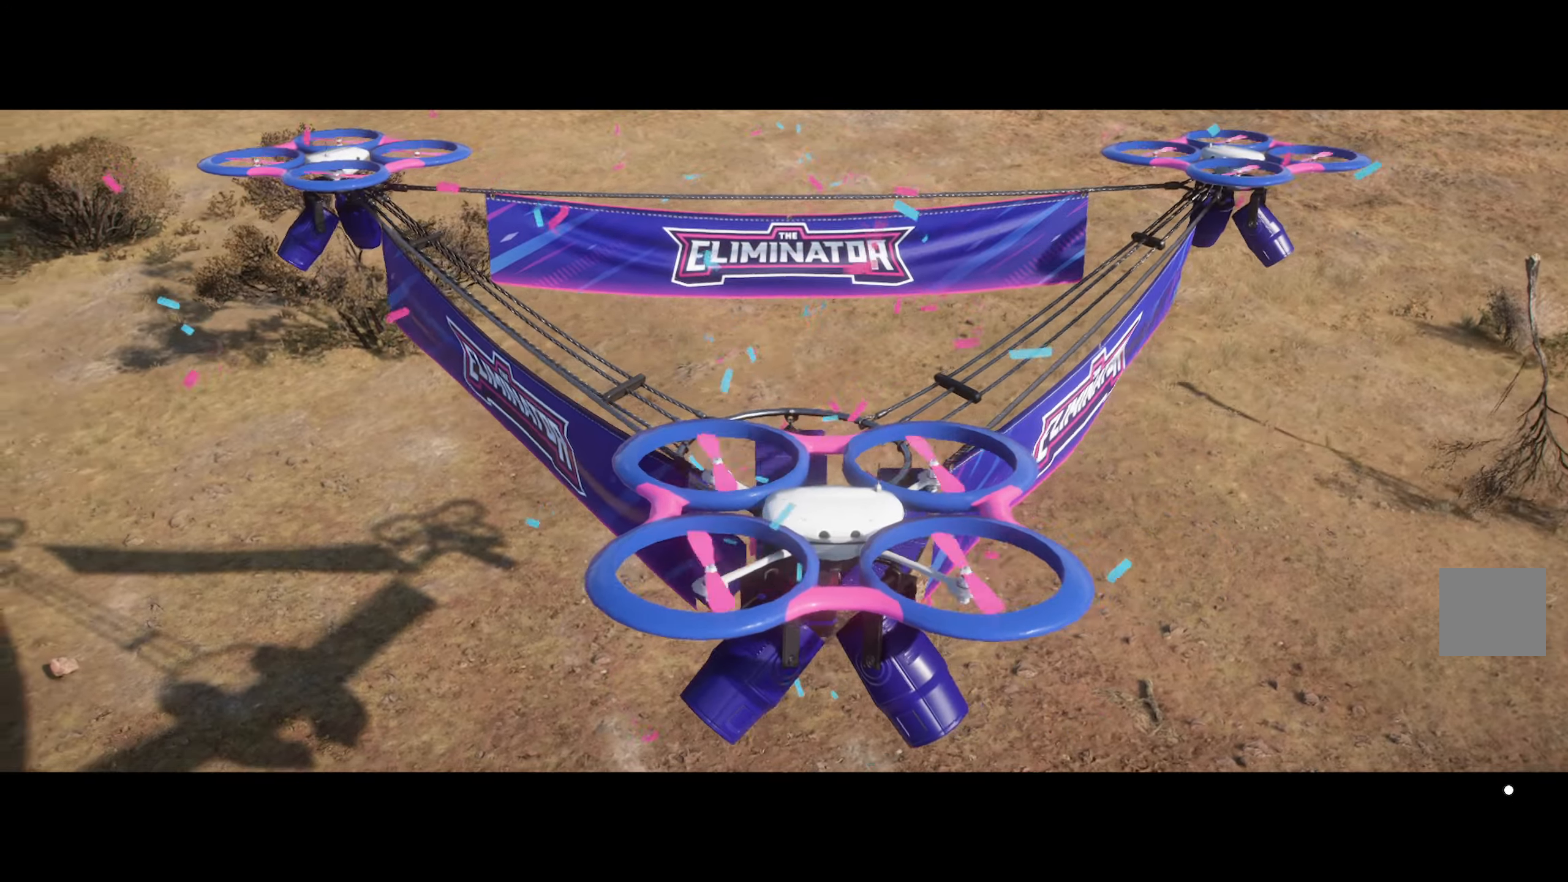
{"buttons": ["A"], "left_stick": "center", "right_stick": "center", "events": []}
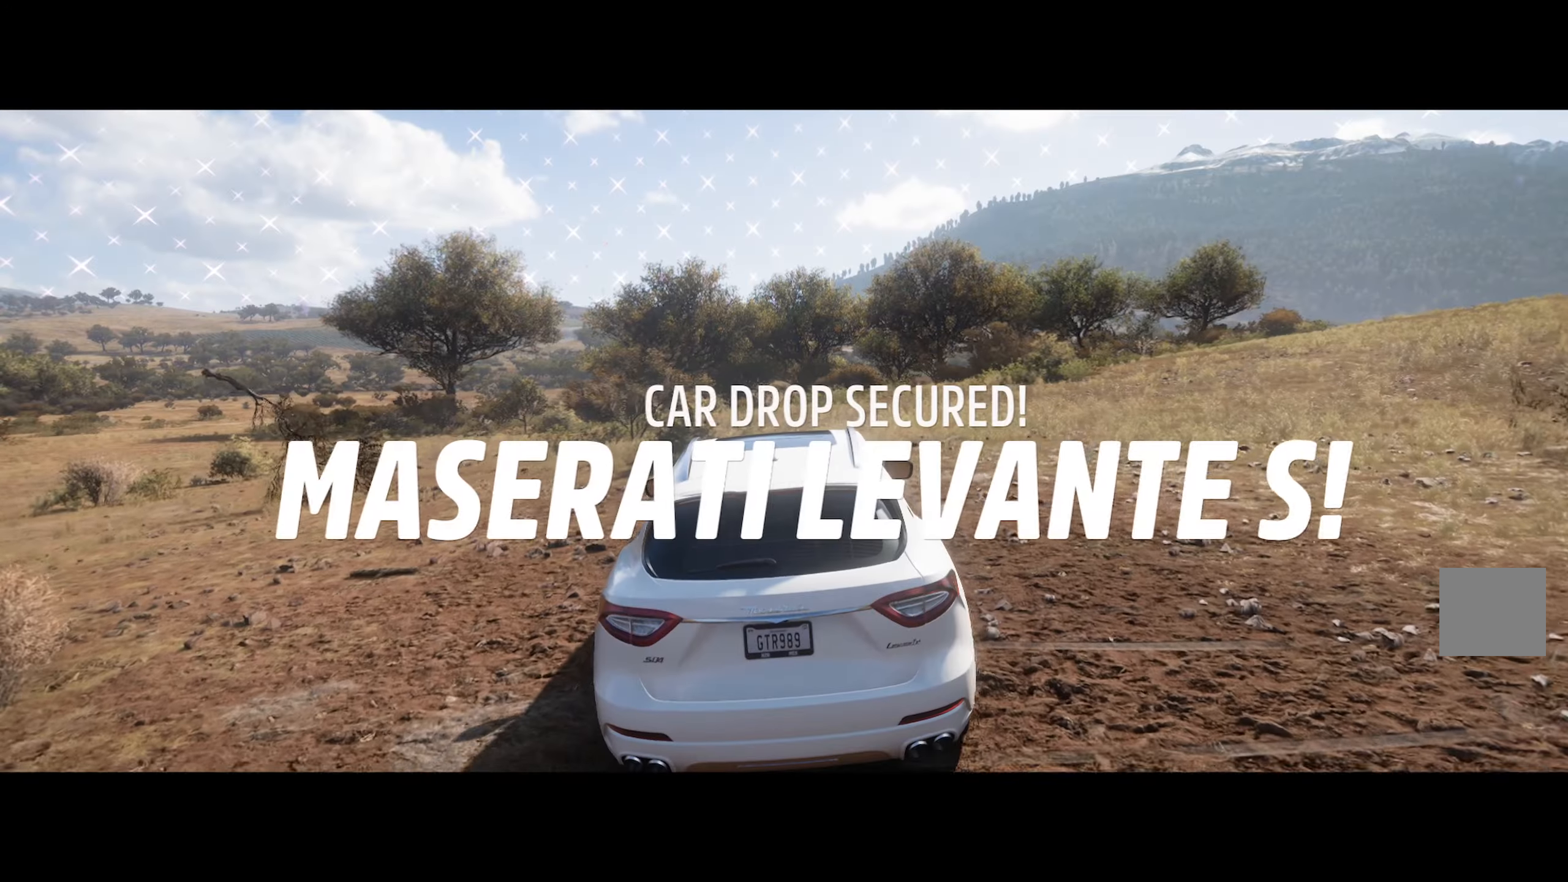
{"buttons": ["A"], "left_stick": "right", "right_stick": "center", "events": [[67, "left_stick", "right"], [183, "left_stick", "center"], [483, "left_stick", "right"]]}
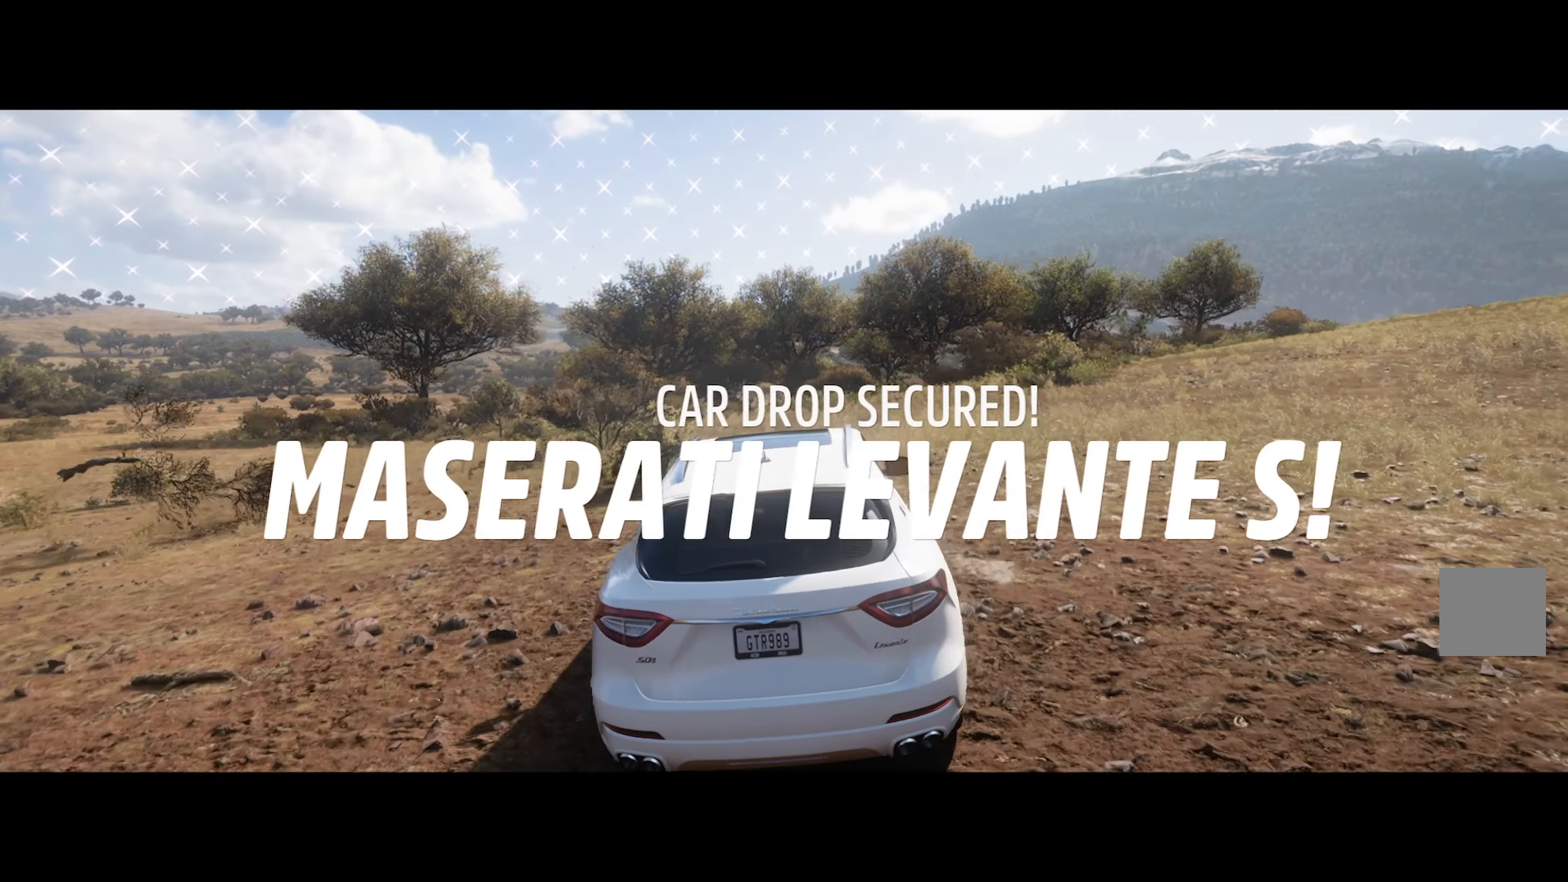
{"buttons": ["A"], "left_stick": "right", "right_stick": "center", "events": [[100, "left_stick", "center"], [383, "left_stick", "right"]]}
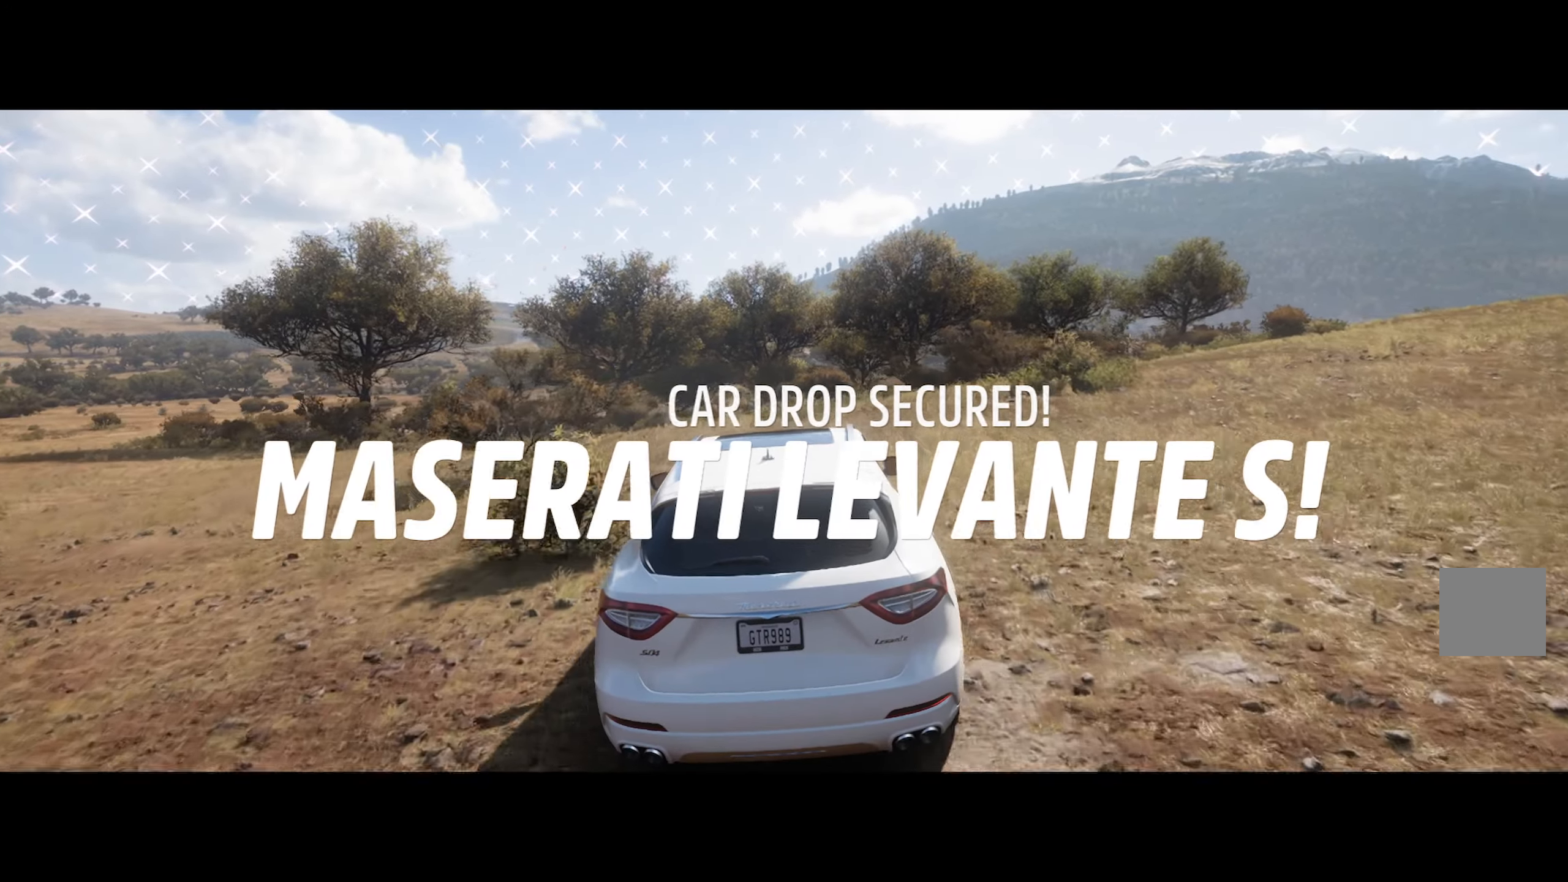
{"buttons": ["A"], "left_stick": "right", "right_stick": "center", "events": [[17, "left_stick", "center"], [367, "left_stick", "right"]]}
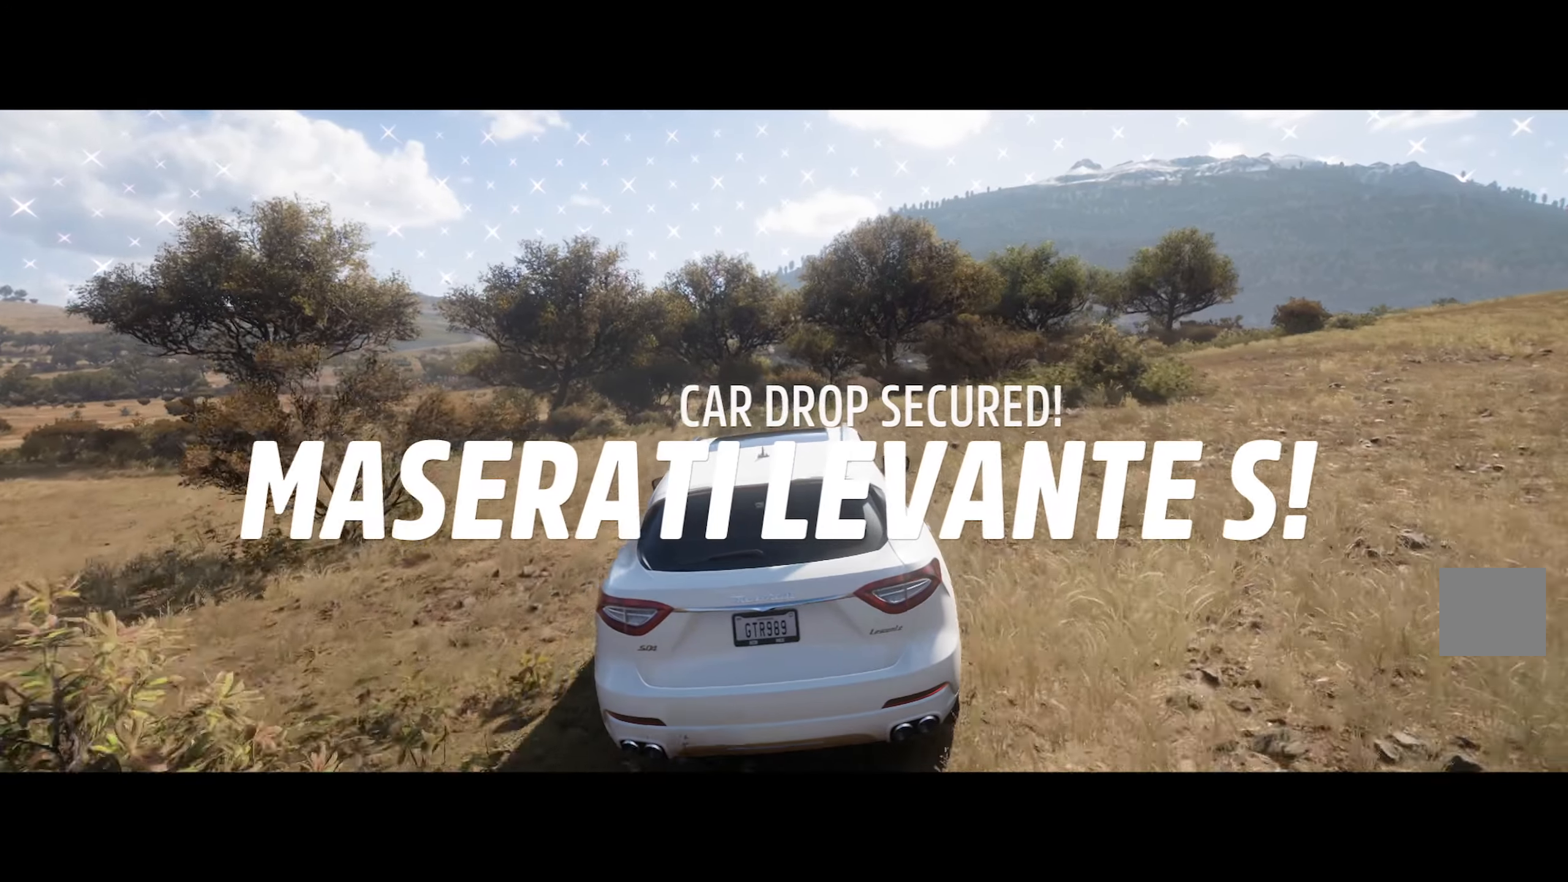
{"buttons": ["A"], "left_stick": "center", "right_stick": "center", "events": [[17, "left_stick", "center"], [200, "left_stick", "left"], [333, "left_stick", "center"]]}
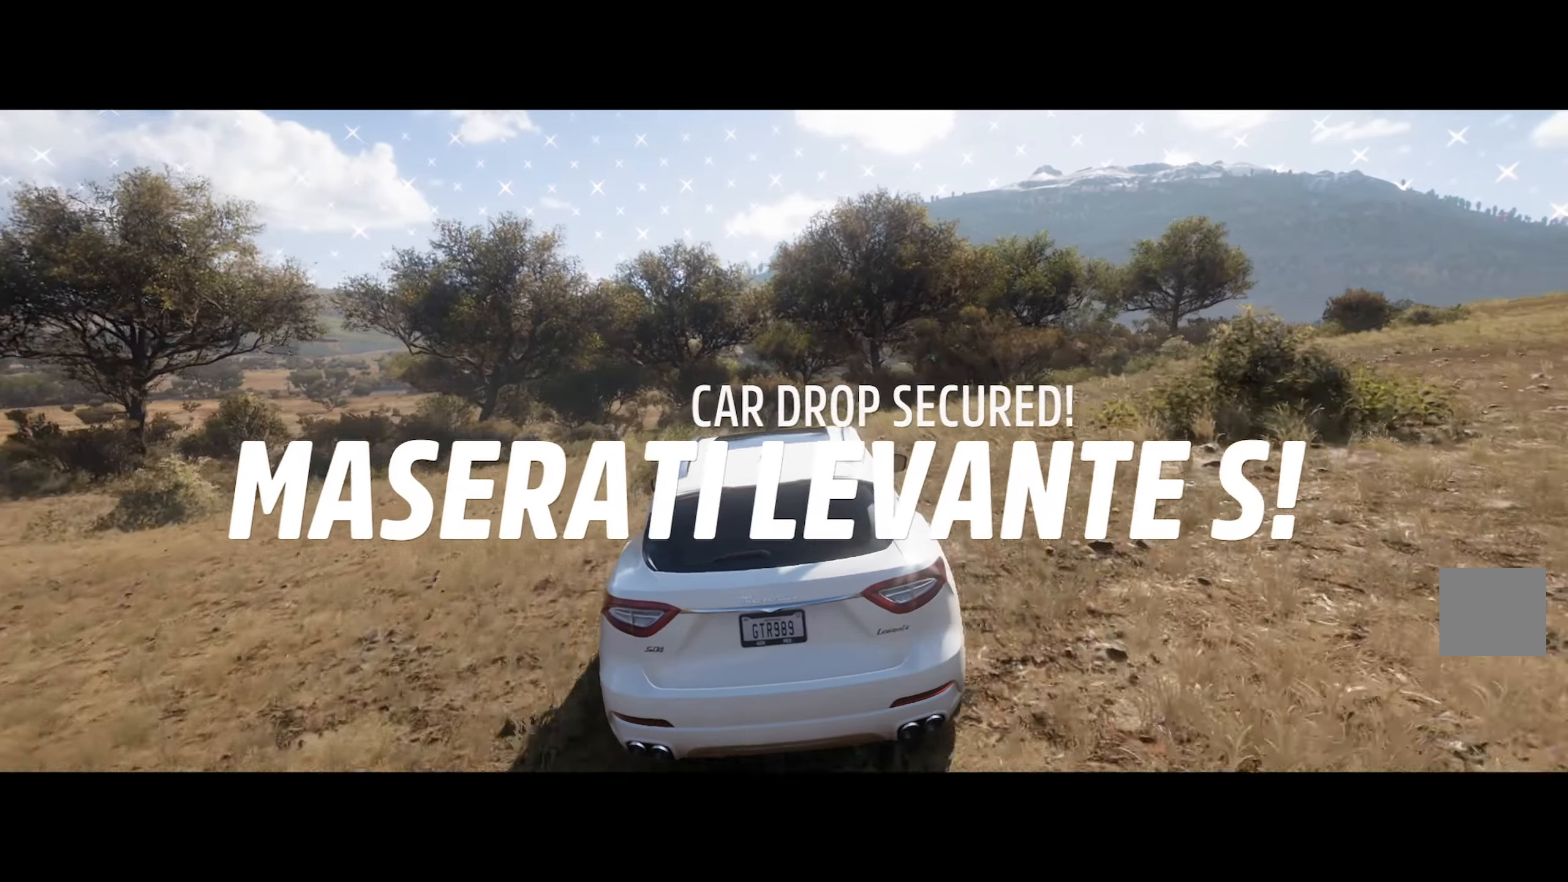
{"buttons": ["A", "R2"], "left_stick": "center", "right_stick": "center", "events": [[233, "left_stick", "right"], [317, "left_stick", "center"], [383, "R2", "down"]]}
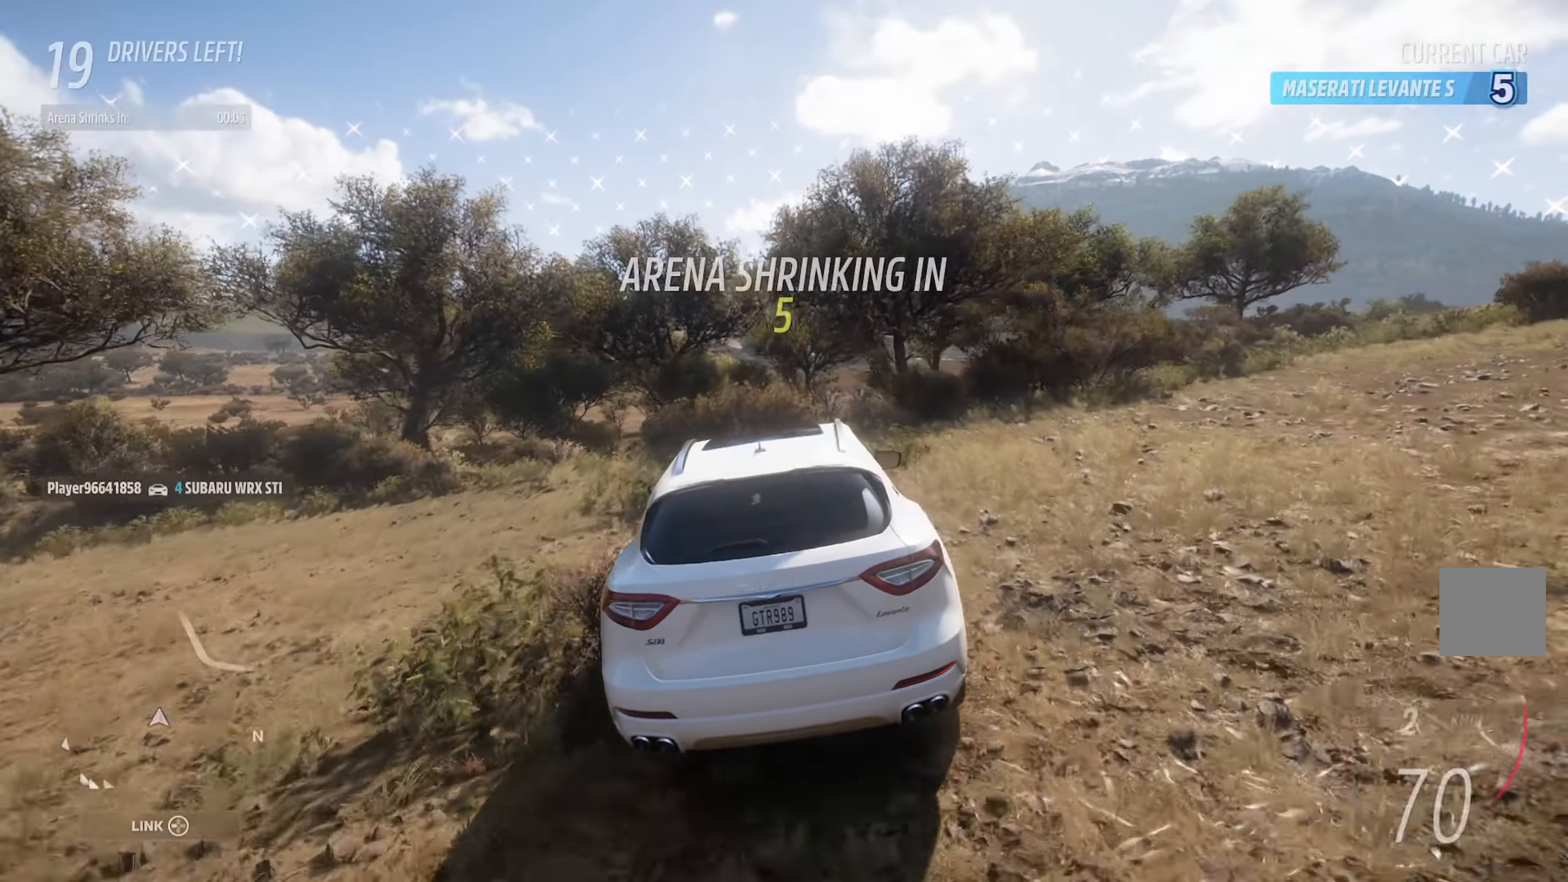
{"buttons": ["A"], "left_stick": "right", "right_stick": "center", "events": [[17, "R2", "up"], [133, "left_stick", "right"], [333, "left_stick", "center"], [500, "left_stick", "right"]]}
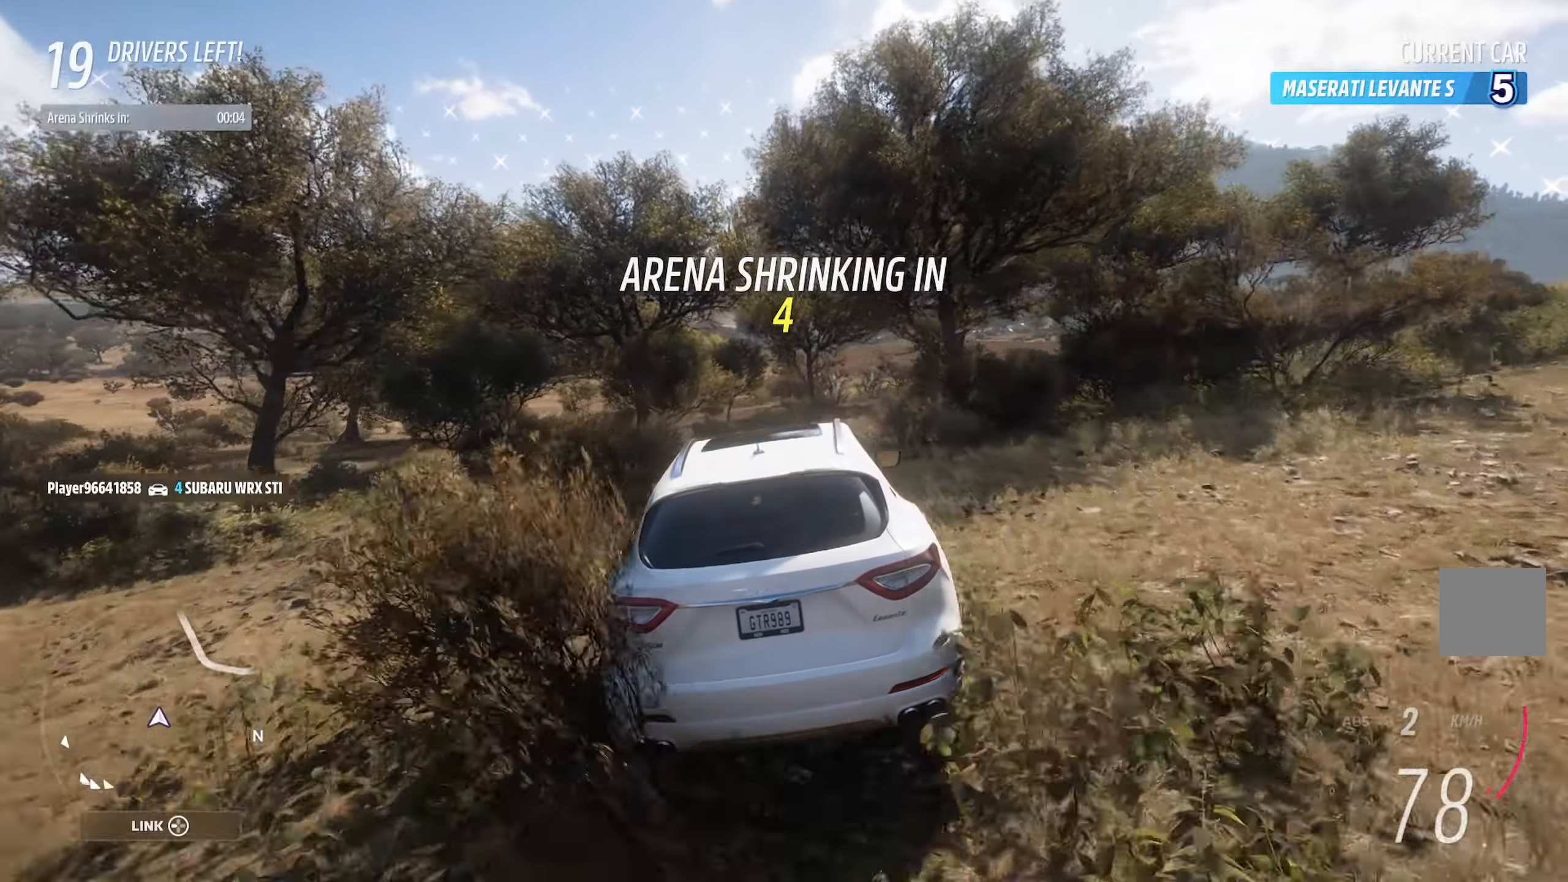
{"buttons": ["A"], "left_stick": "right", "right_stick": "center", "events": [[167, "left_stick", "center"], [267, "left_stick", "right"]]}
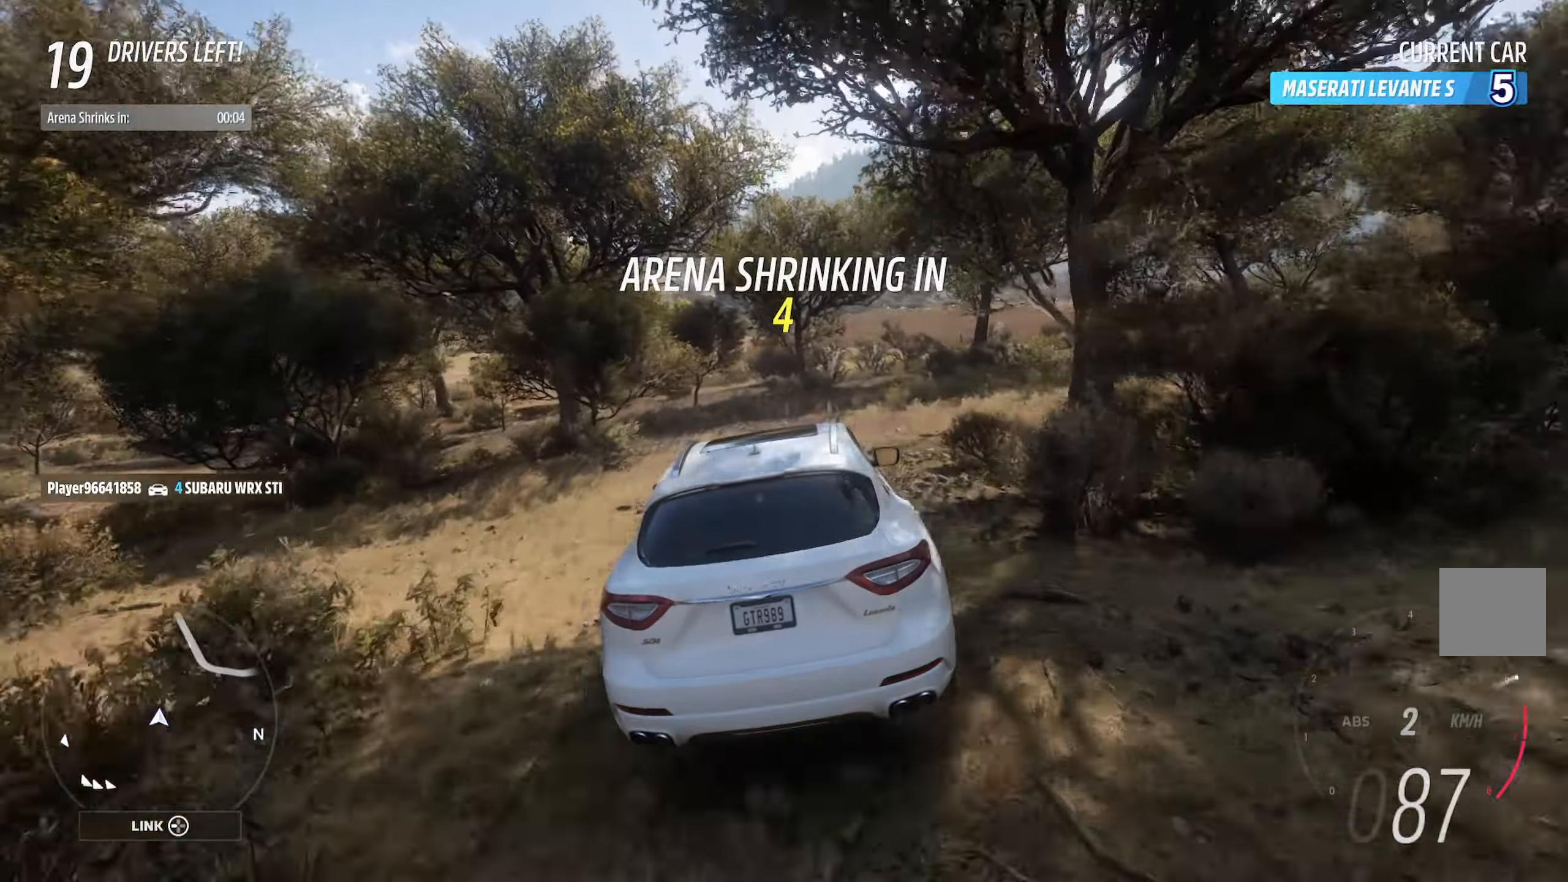
{"buttons": ["A"], "left_stick": "right", "right_stick": "center", "events": [[150, "left_stick", "center"], [433, "left_stick", "right"]]}
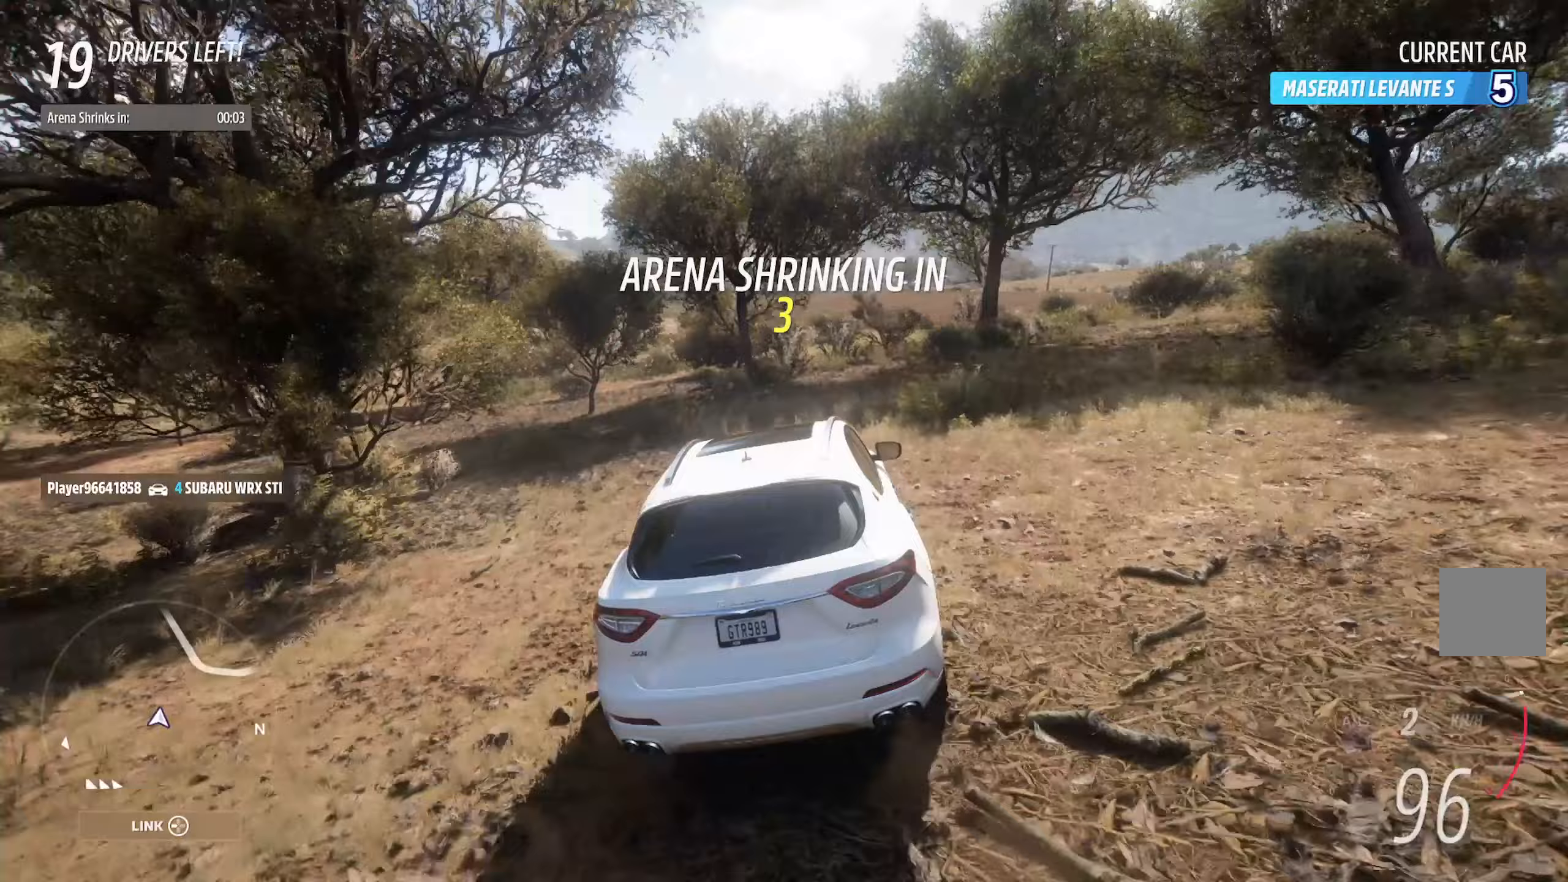
{"buttons": ["A"], "left_stick": "right", "right_stick": "center", "events": [[117, "left_stick", "center"], [483, "left_stick", "right"]]}
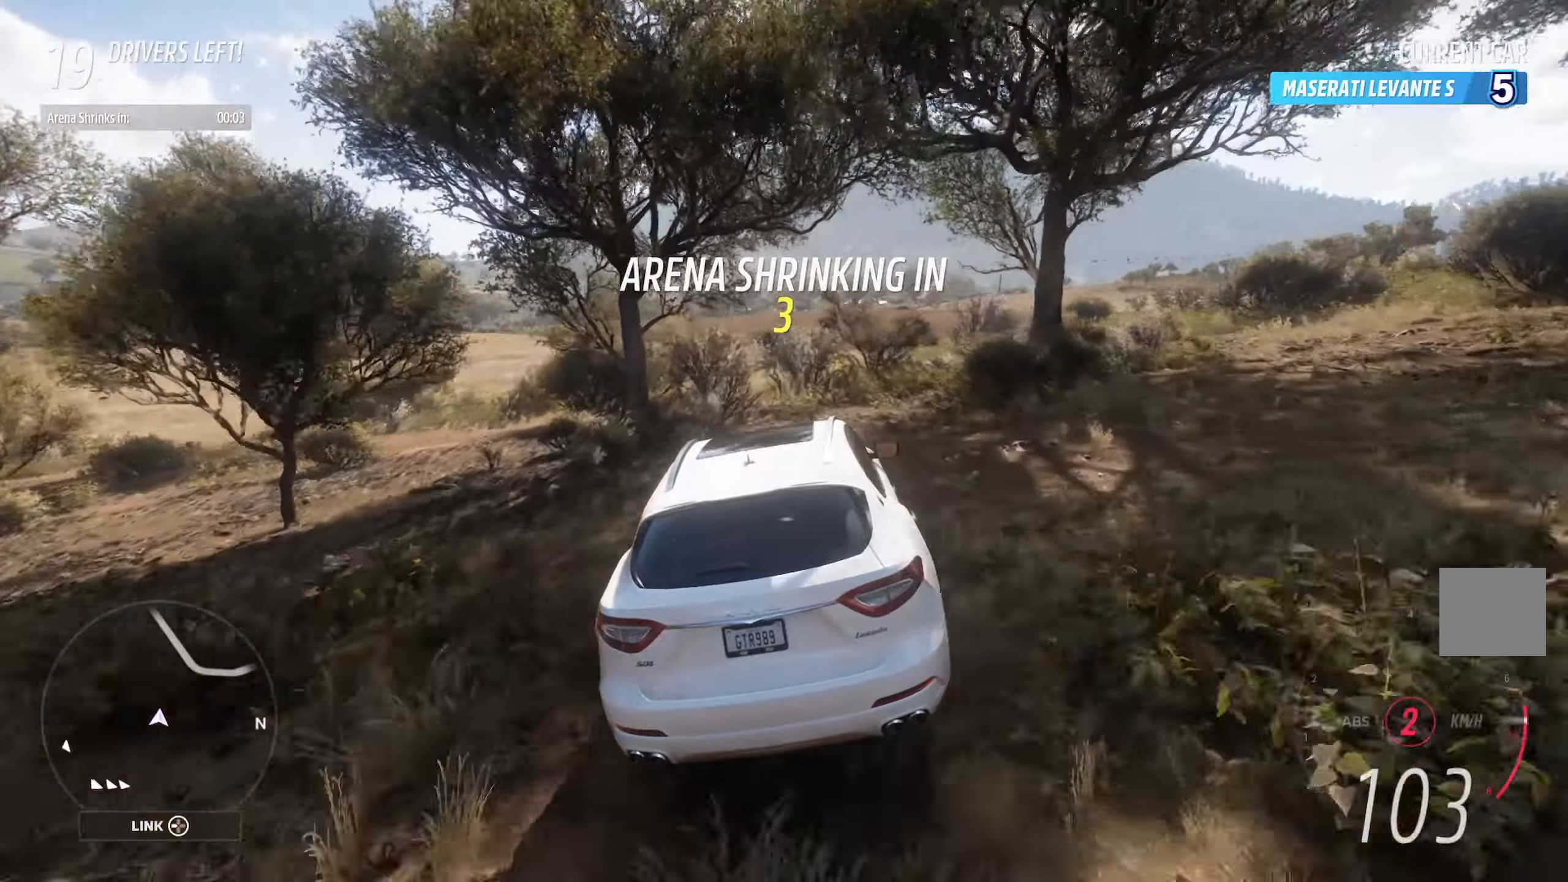
{"buttons": ["A"], "left_stick": "center", "right_stick": "center", "events": [[117, "left_stick", "center"], [350, "left_stick", "right"], [500, "left_stick", "center"]]}
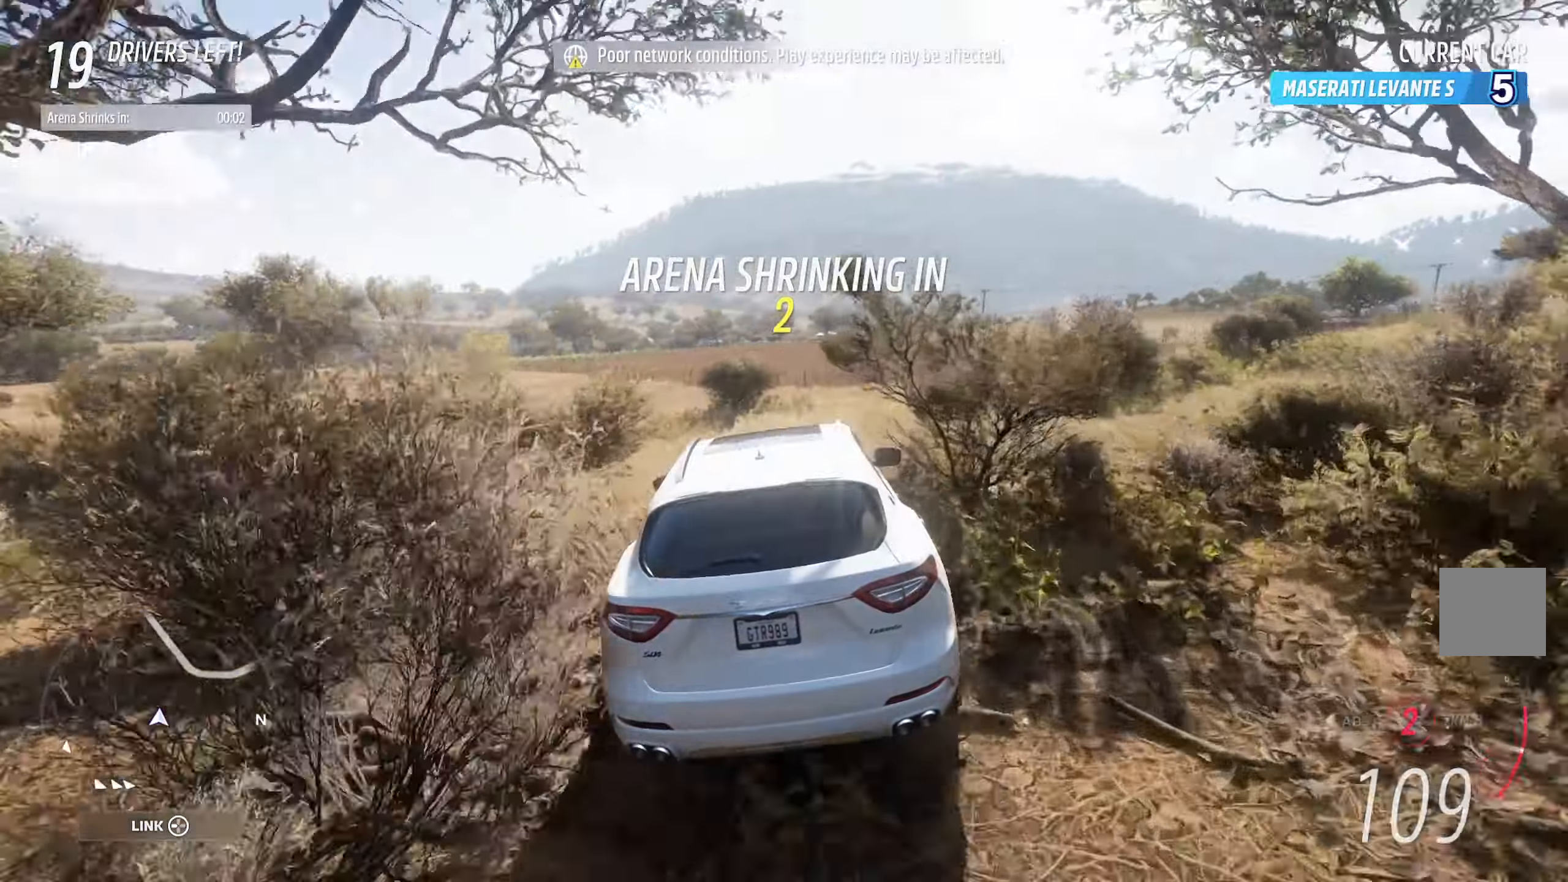
{"buttons": ["A"], "left_stick": "right", "right_stick": "center", "events": [[100, "R2", "down"], [250, "R2", "up"], [500, "left_stick", "right"]]}
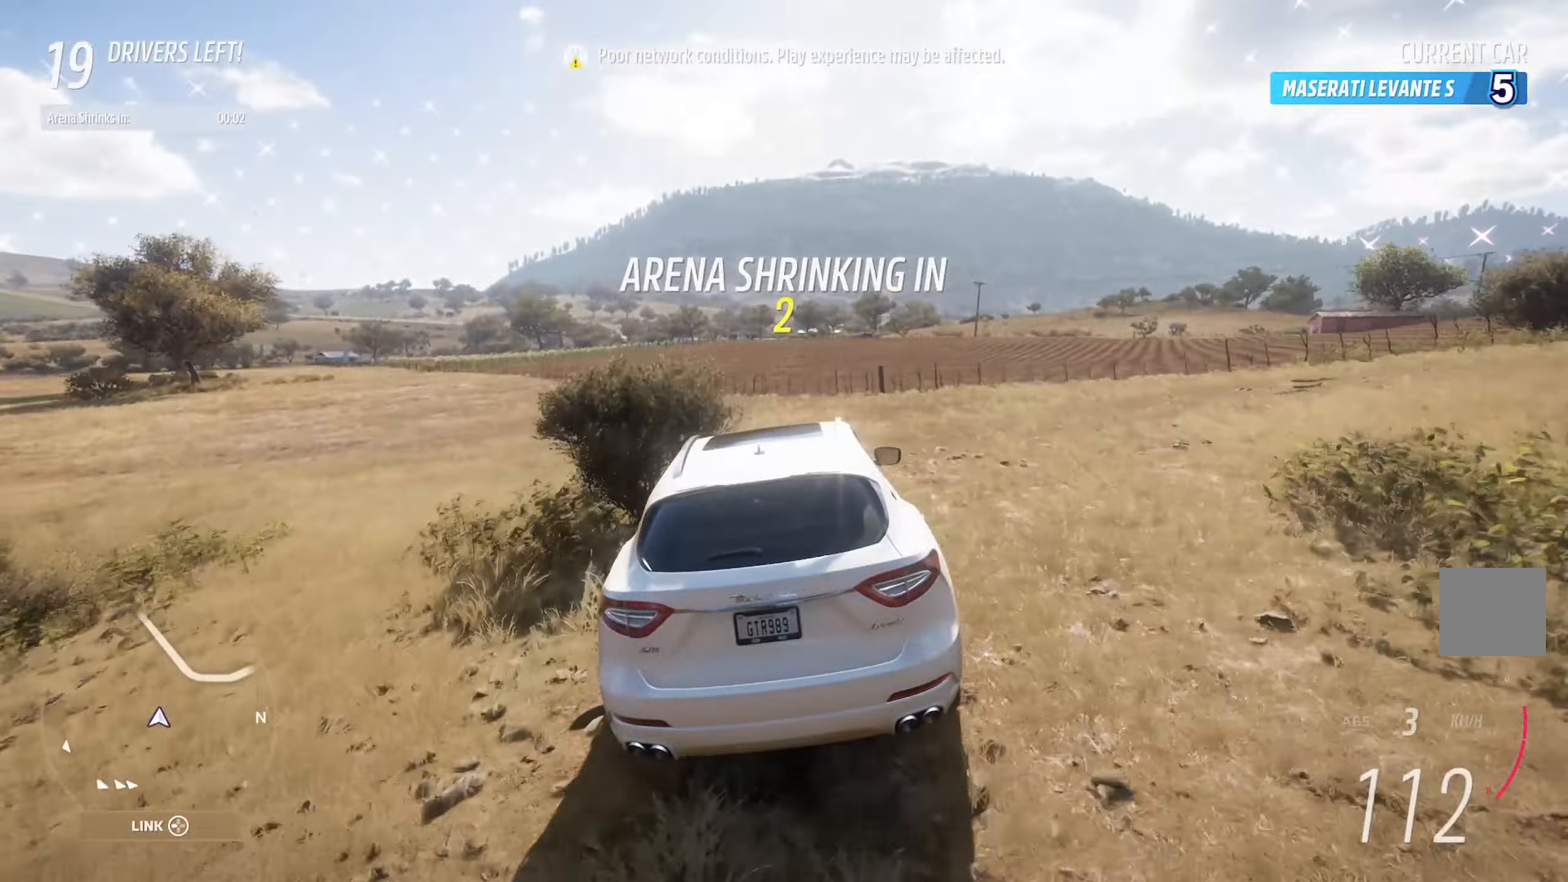
{"buttons": ["A"], "left_stick": "center", "right_stick": "center", "events": [[200, "left_stick", "center"]]}
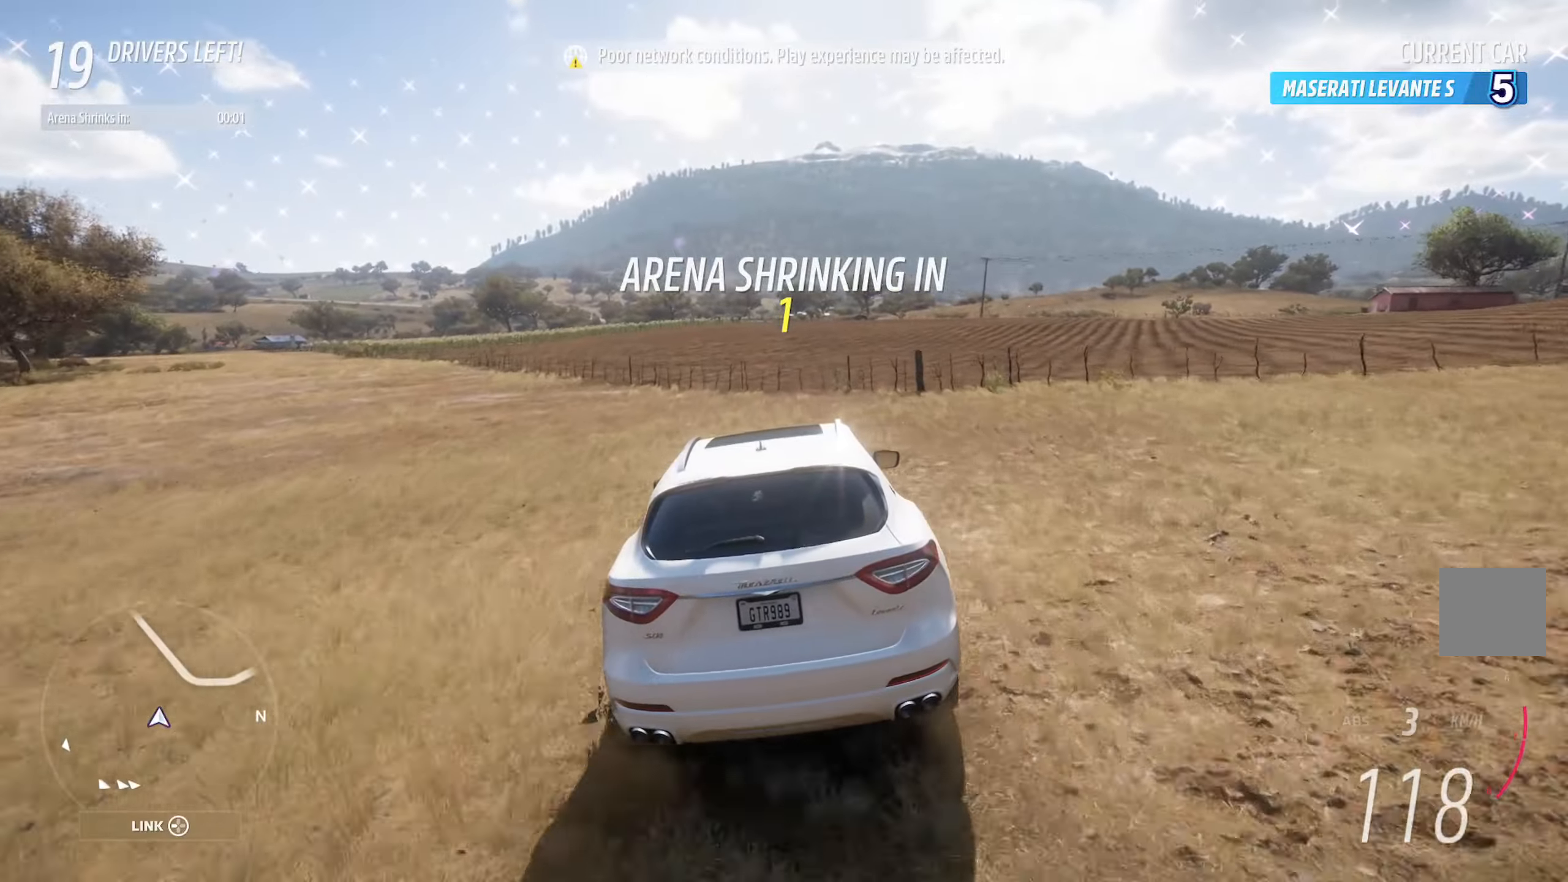
{"buttons": ["A"], "left_stick": "center", "right_stick": "center", "events": [[283, "left_stick", "left"], [450, "left_stick", "center"]]}
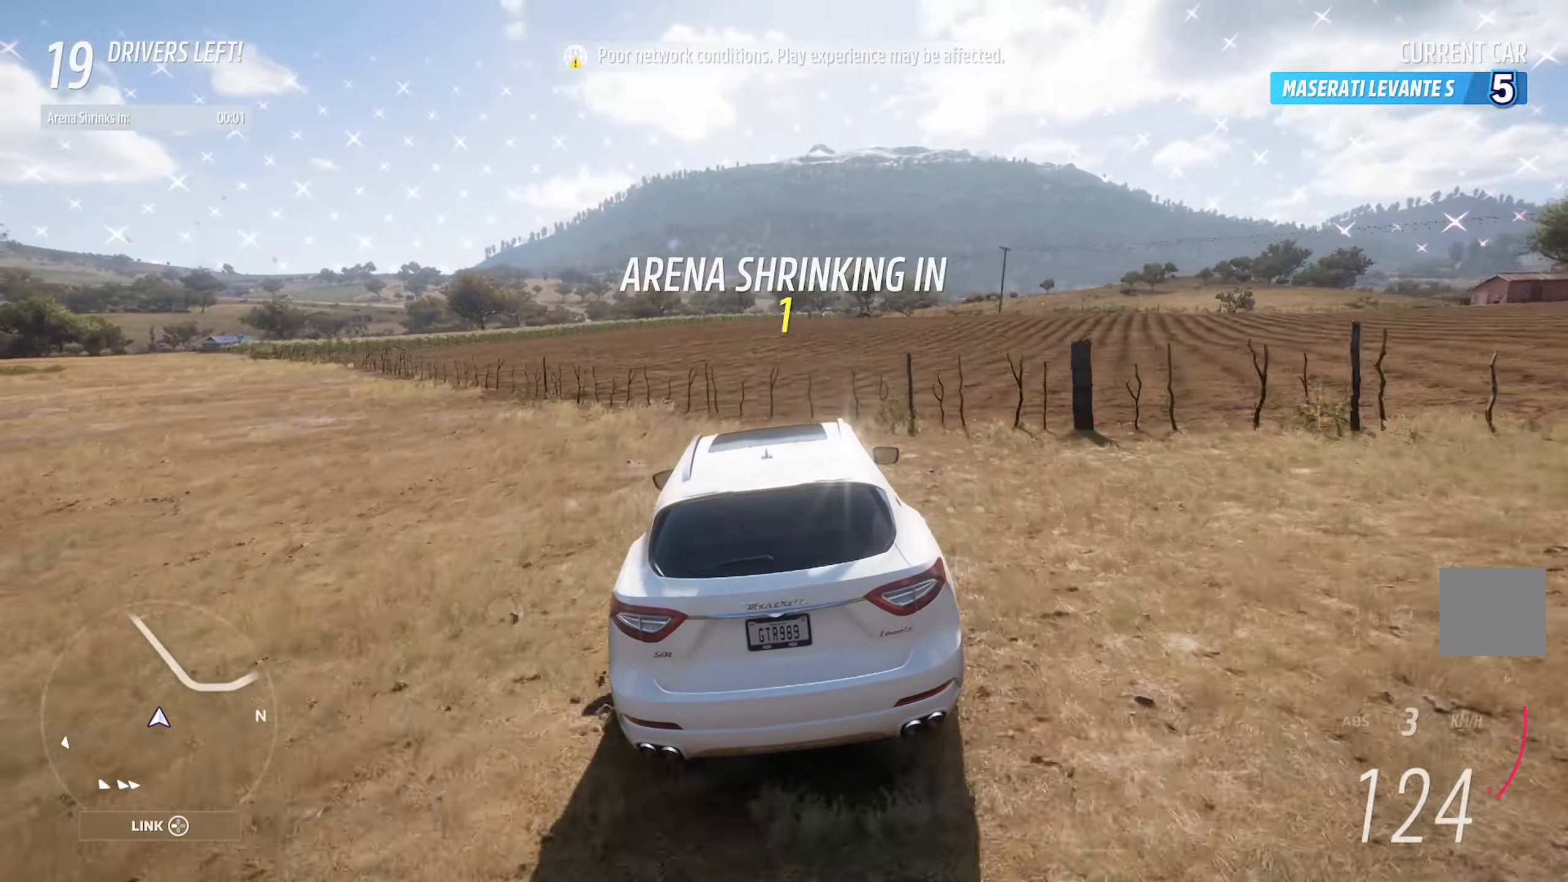
{"buttons": ["A"], "left_stick": "center", "right_stick": "center", "events": [[150, "left_stick", "right"], [283, "left_stick", "center"]]}
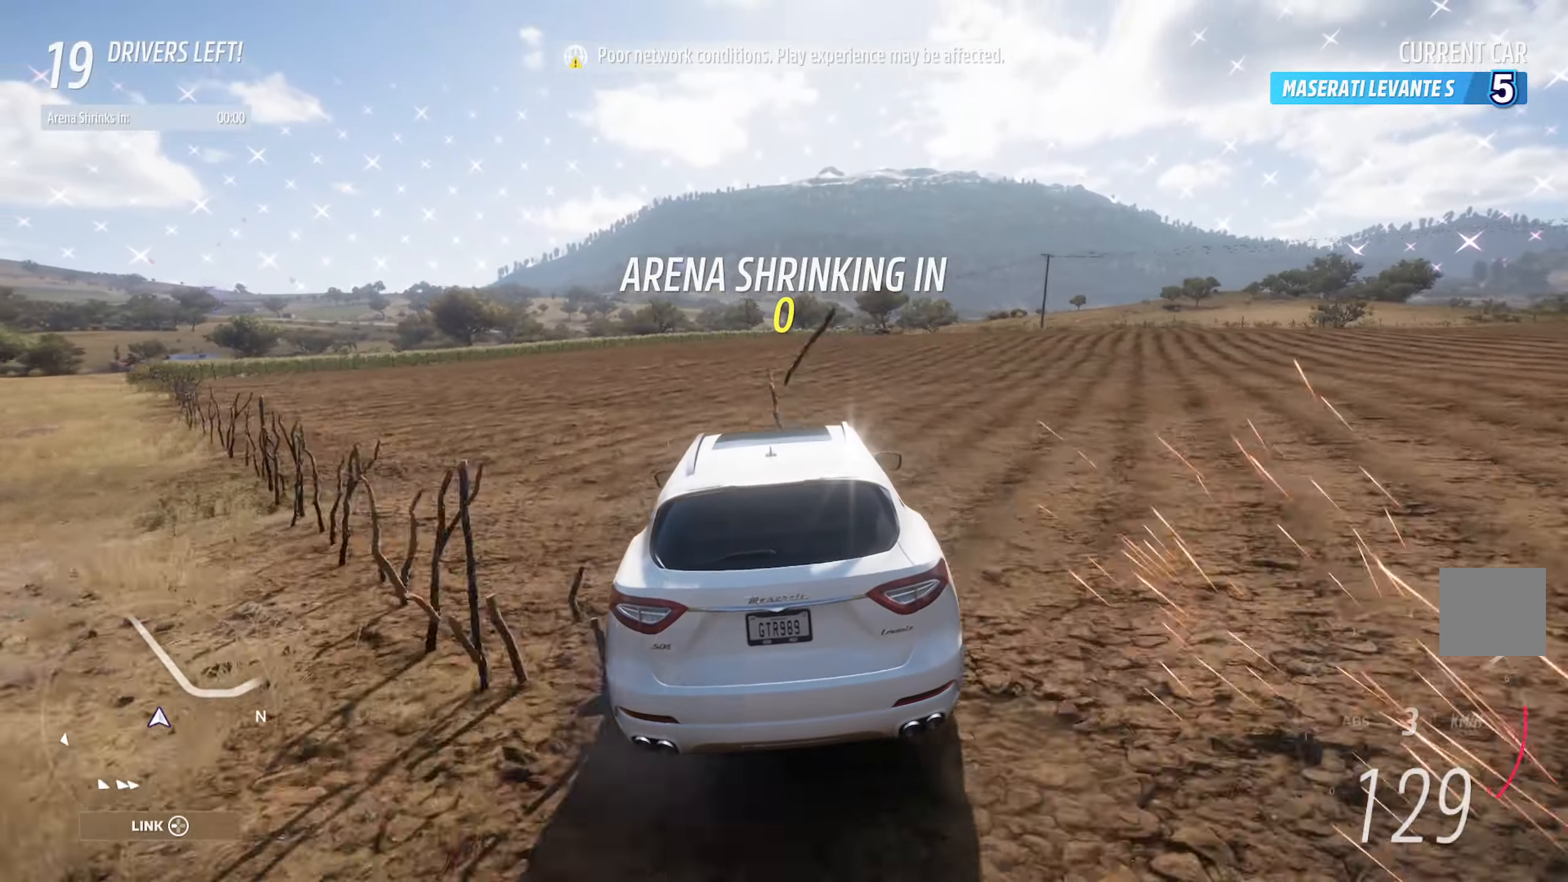
{"buttons": ["A"], "left_stick": "center", "right_stick": "center", "events": [[250, "left_stick", "right"], [383, "left_stick", "center"]]}
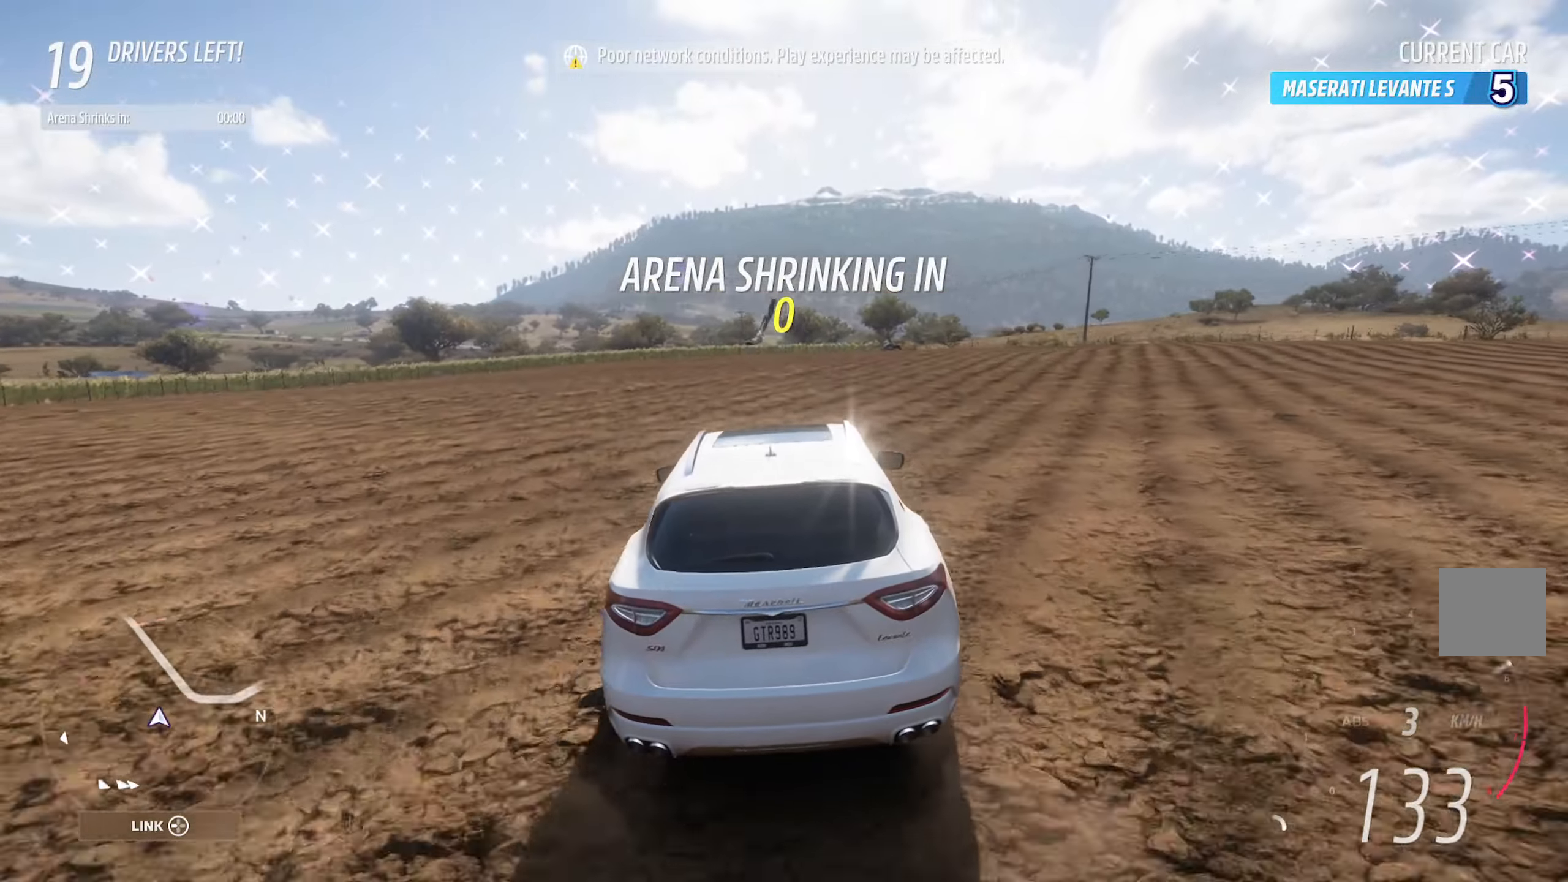
{"buttons": ["A"], "left_stick": "center", "right_stick": "center", "events": [[50, "left_stick", "left"], [200, "left_stick", "center"]]}
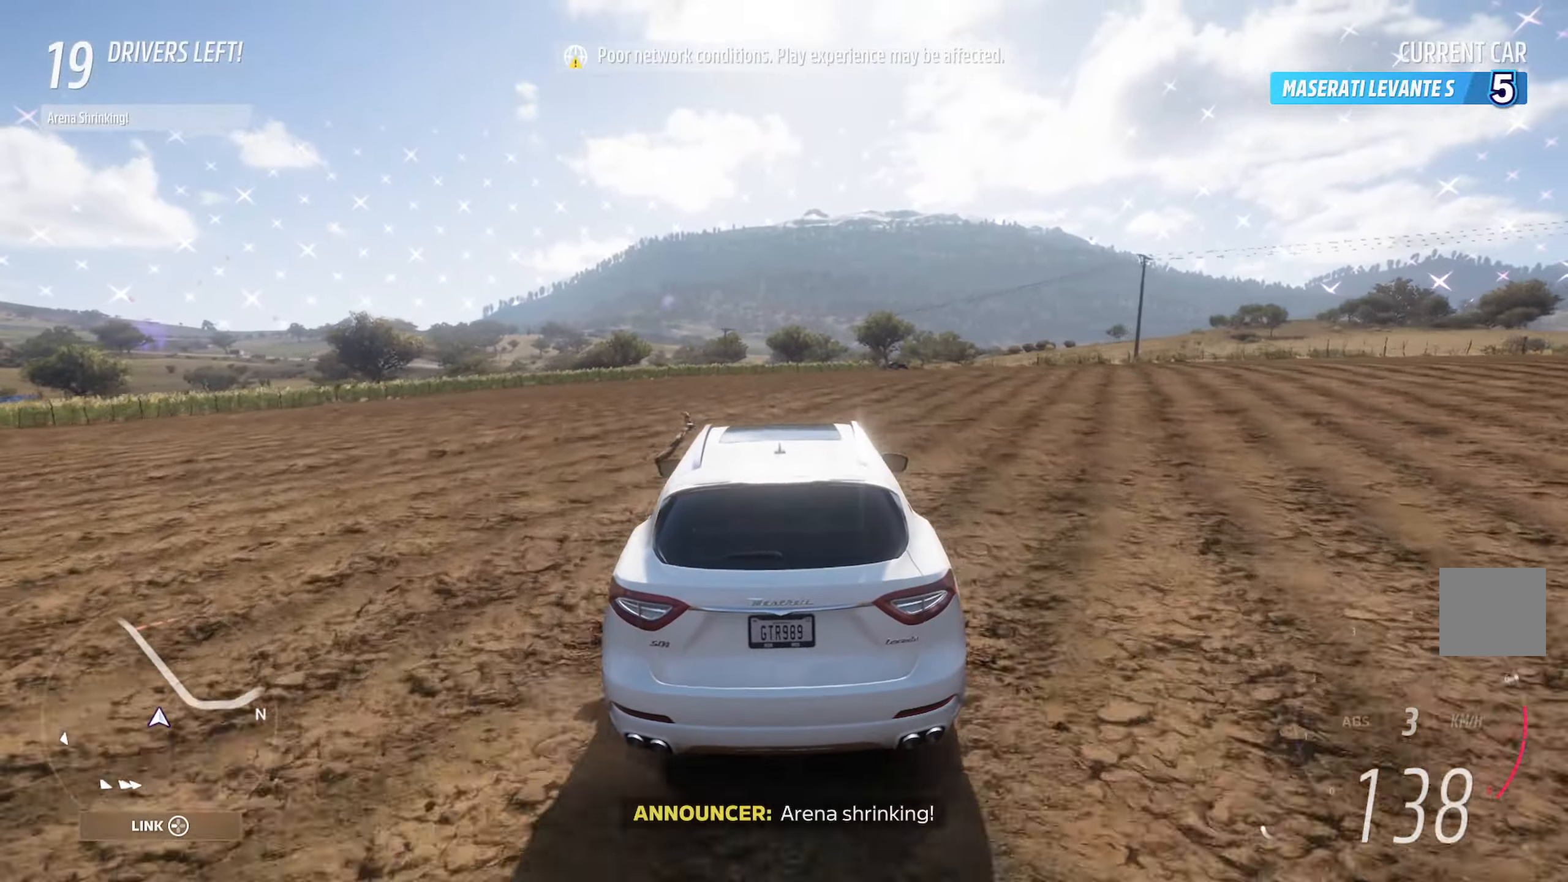
{"buttons": ["A"], "left_stick": "center", "right_stick": "center", "events": [[83, "left_stick", "left"], [367, "left_stick", "center"]]}
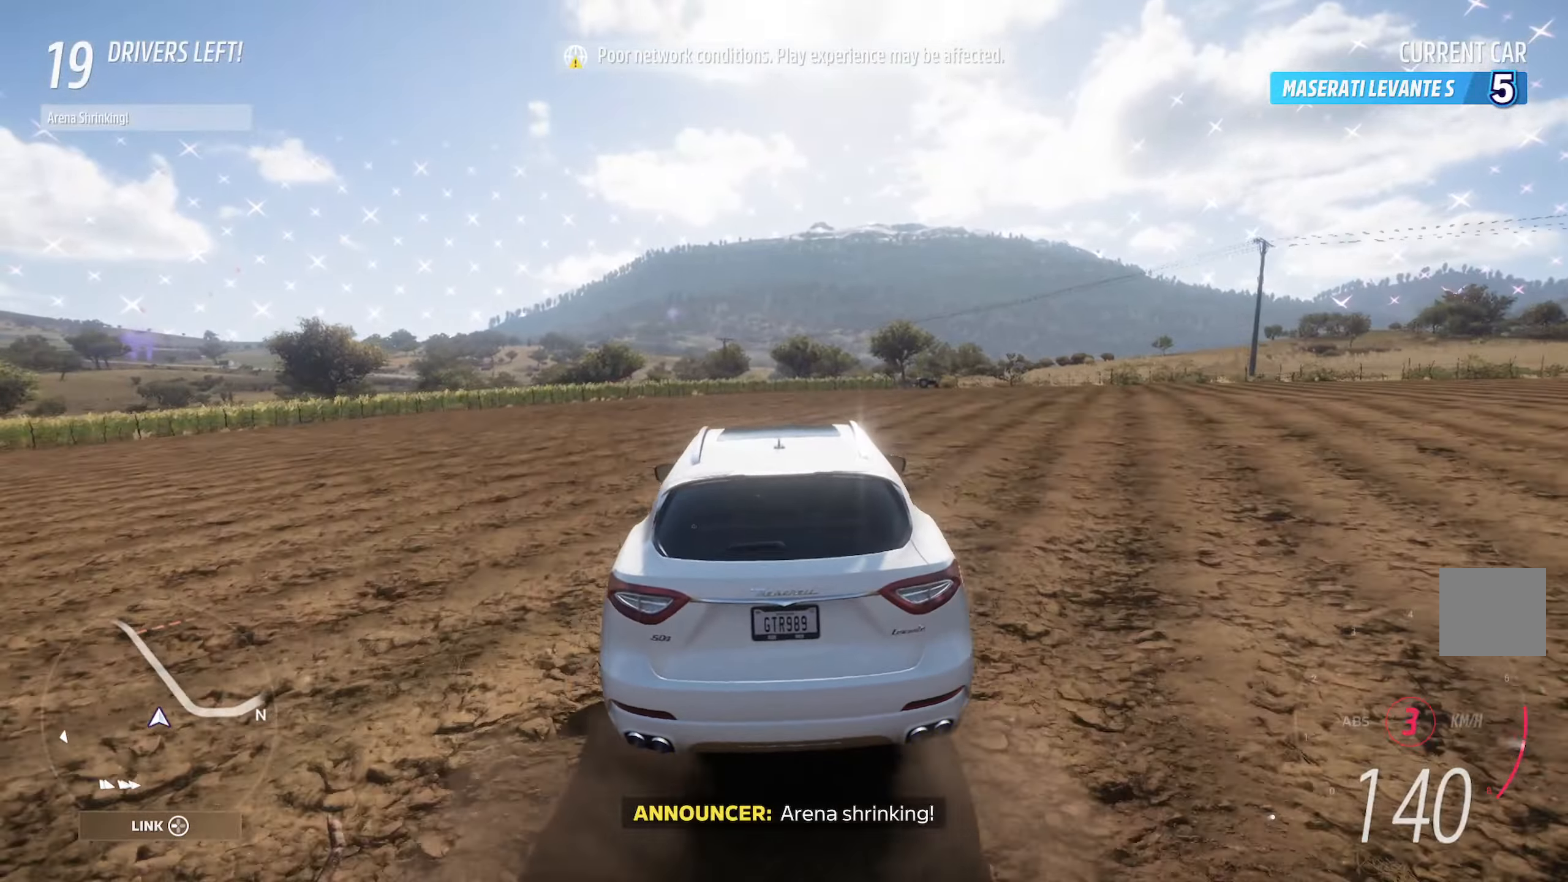
{"buttons": ["A"], "left_stick": "left", "right_stick": "center", "events": [[483, "left_stick", "left"]]}